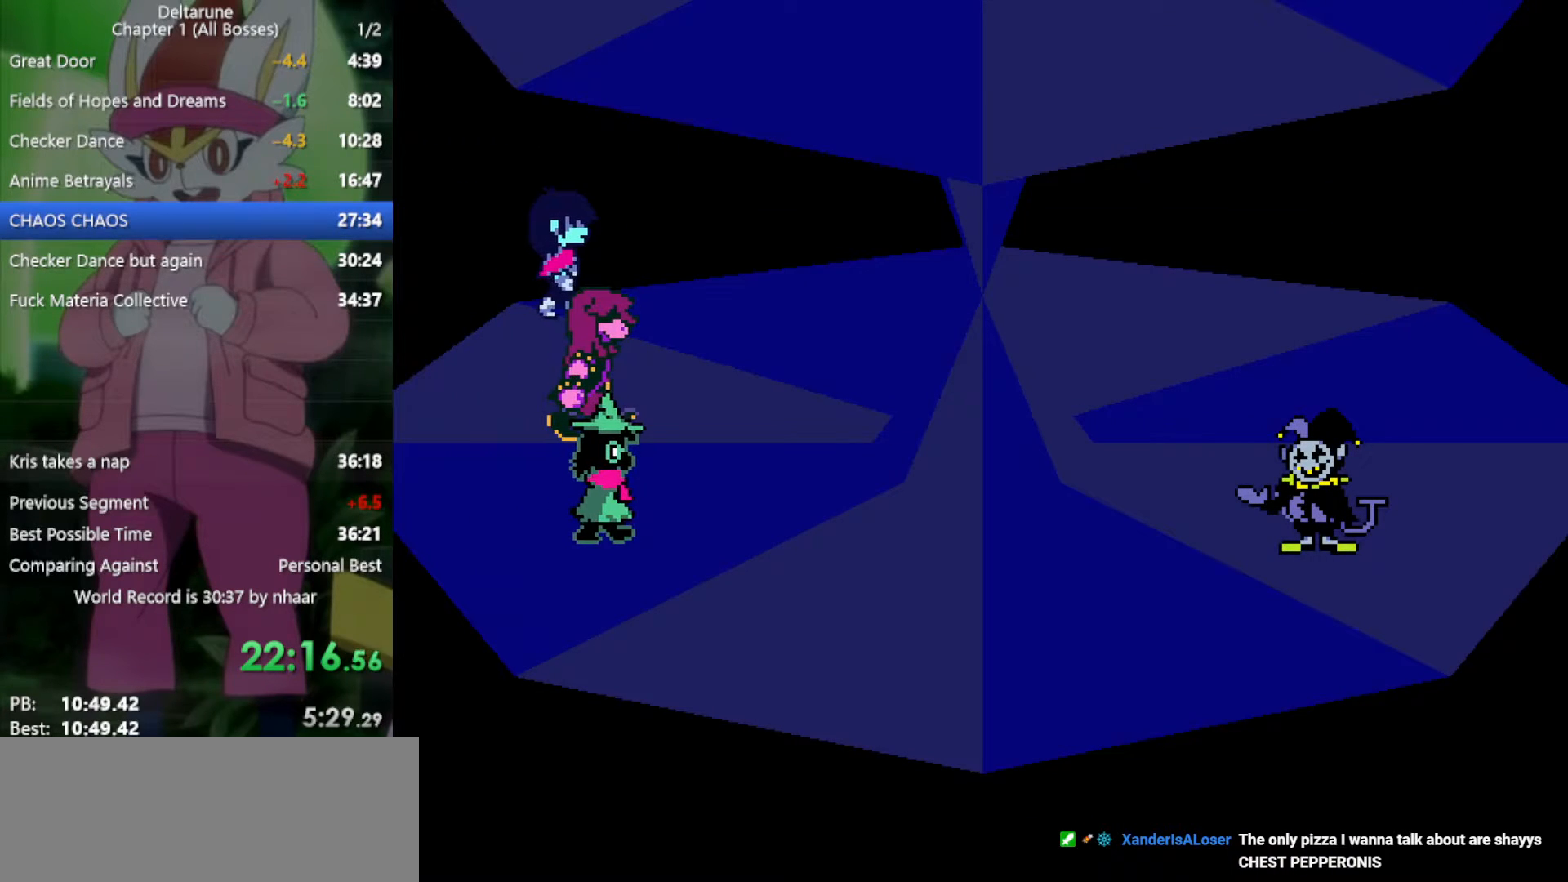
Gameplay with keyboard; each line is a JSON object with the keys held at the frame after it. "events" lists presses ("down") and releases ("up") of "c", "ctrl", "down", "left", "return", "right", "shift", "up", "x" and "z" between this image and that frame as [ms after this image, input, new state], when the widget could be followed in between. No other keys are recorded. Mouse input is not recorded.
{"keys": ["return", "x"], "events": [[17, "return", "up"], [17, "z", "down"], [100, "return", "down"], [100, "z", "up"], [200, "return", "up"], [200, "z", "down"], [283, "return", "down"], [283, "z", "up"], [333, "return", "up"], [333, "z", "down"], [417, "return", "down"], [467, "z", "up"]]}
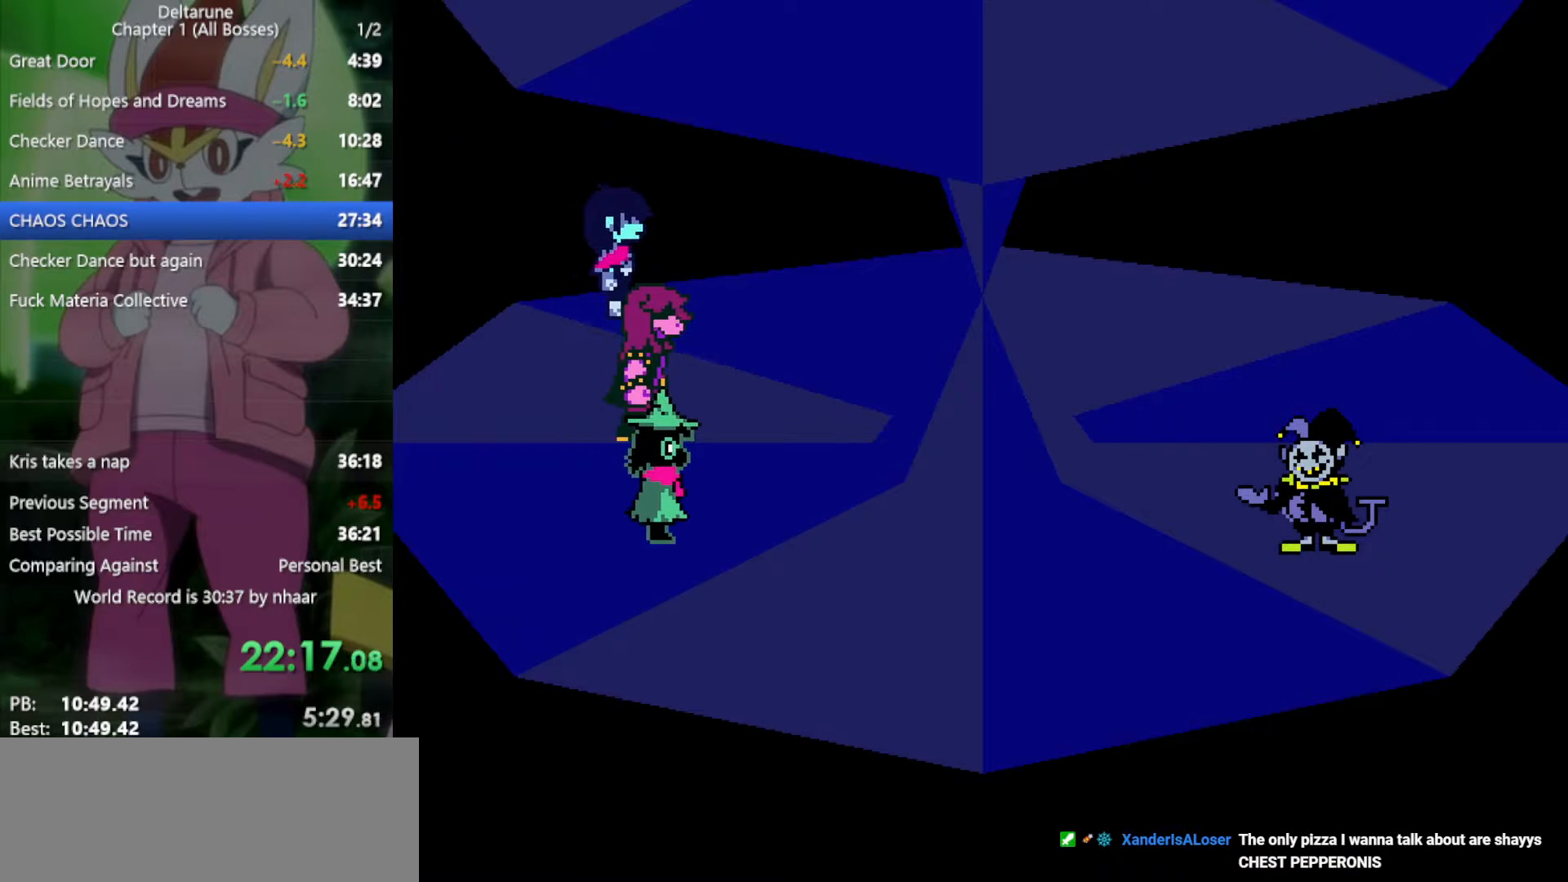
{"keys": ["return", "x"], "events": [[17, "return", "up"], [17, "z", "down"], [50, "return", "down"], [150, "return", "up"], [150, "z", "up"], [200, "return", "down"], [200, "z", "down"], [283, "return", "up"], [283, "z", "up"], [333, "return", "down"], [383, "return", "up"], [383, "z", "down"], [467, "return", "down"], [467, "z", "up"]]}
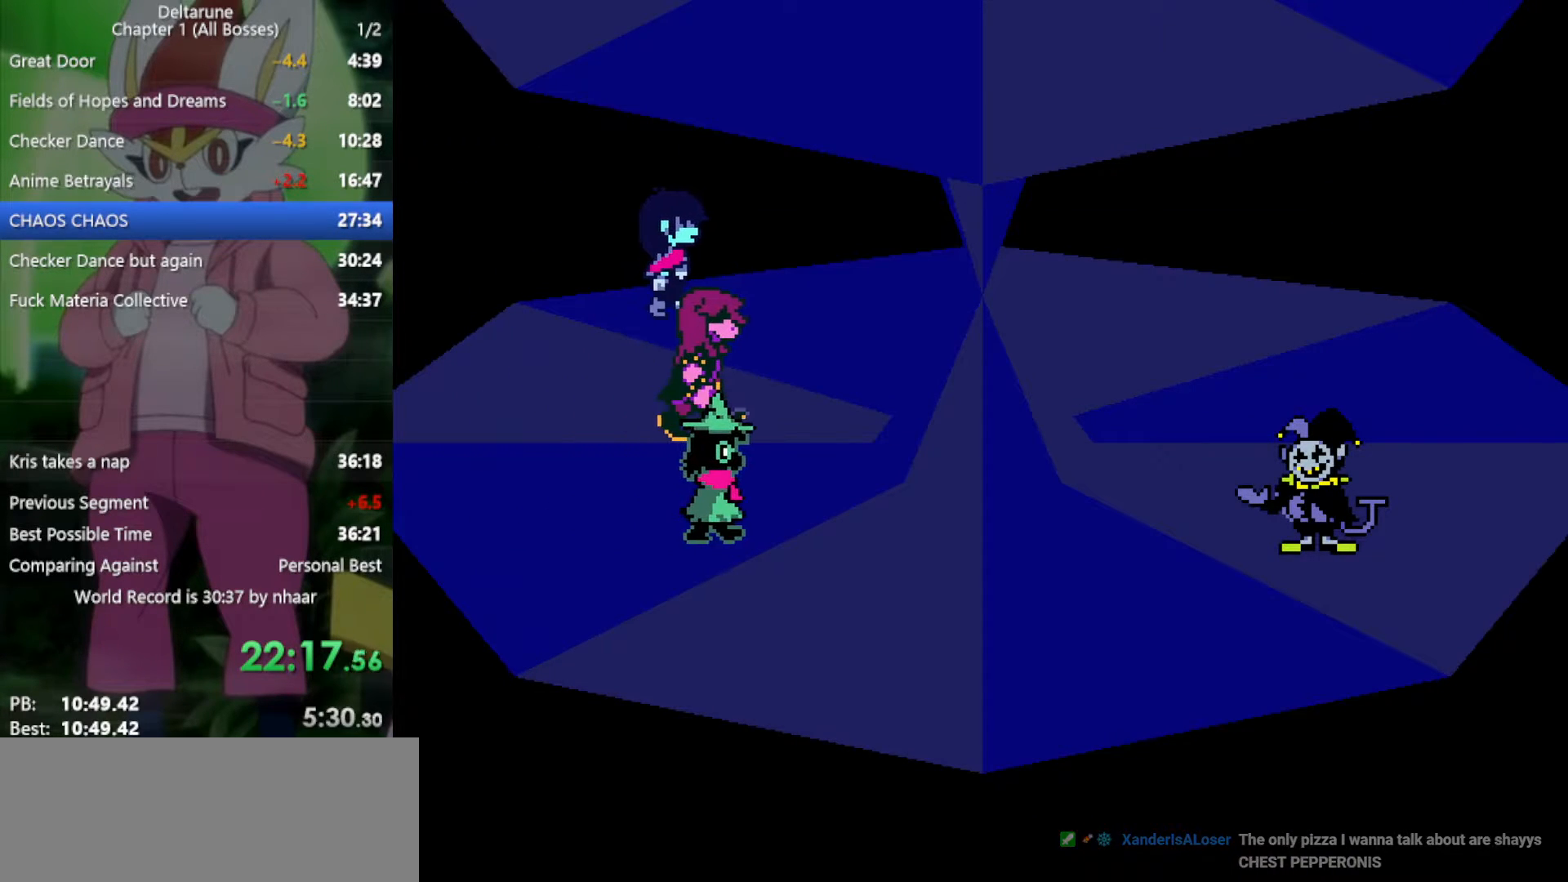
{"keys": ["x", "z"], "events": [[17, "return", "up"], [67, "return", "down"], [67, "z", "down"], [117, "return", "up"], [117, "z", "up"], [200, "return", "down"], [200, "z", "down"], [250, "return", "up"], [300, "return", "down"], [300, "z", "up"], [333, "return", "up"], [383, "return", "down"], [383, "z", "down"], [483, "return", "up"]]}
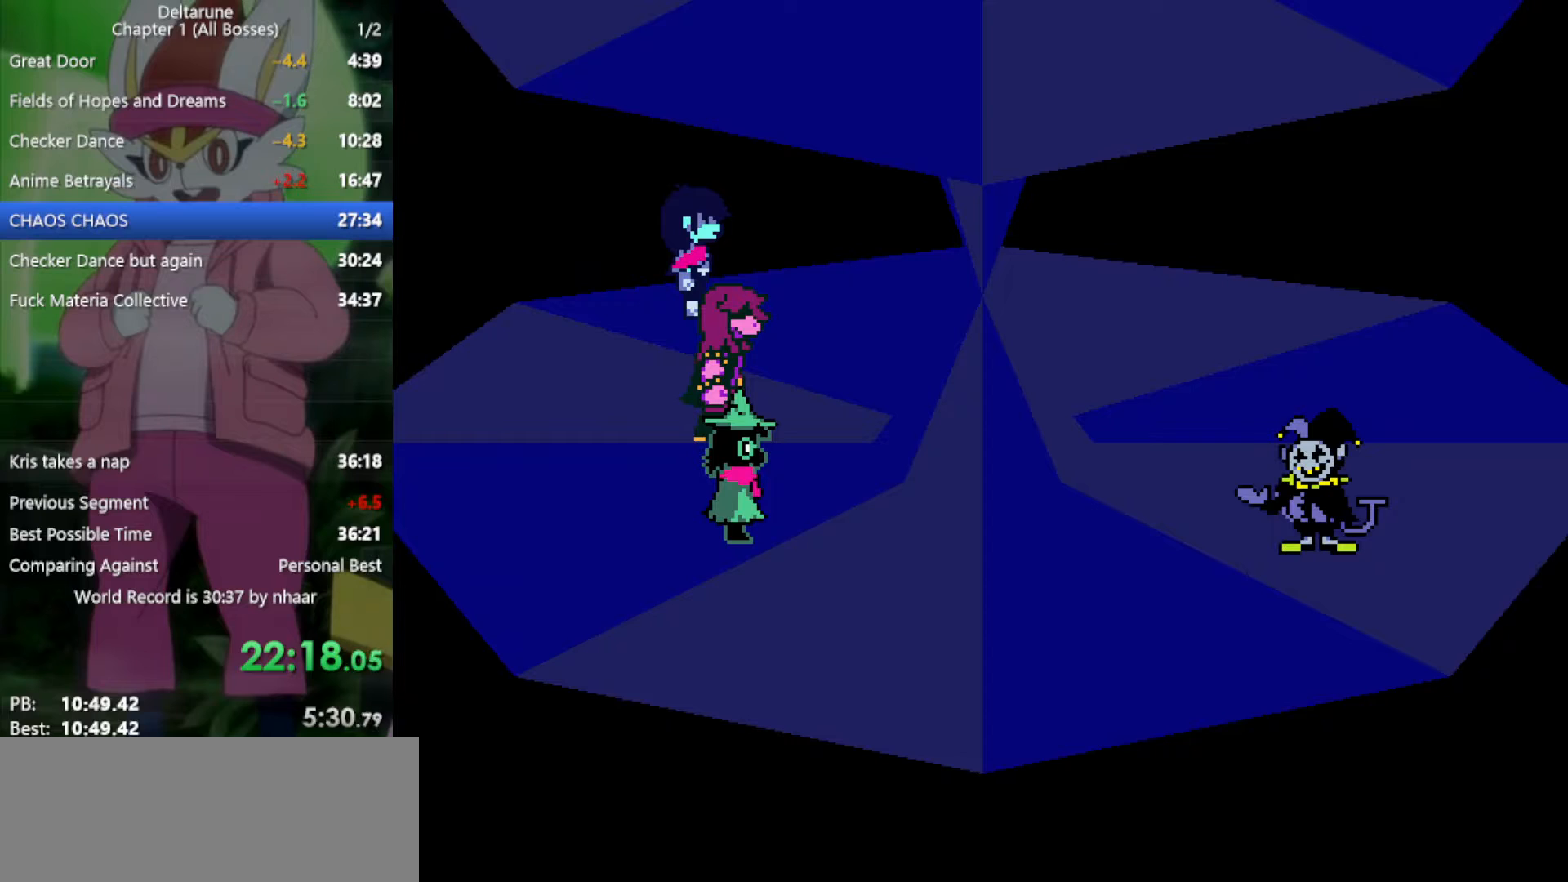
{"keys": ["return", "x"], "events": [[17, "return", "down"], [67, "return", "up"], [150, "return", "down"], [250, "return", "up"], [300, "return", "down"], [300, "z", "up"], [383, "return", "up"], [383, "z", "down"], [483, "return", "down"], [483, "z", "up"]]}
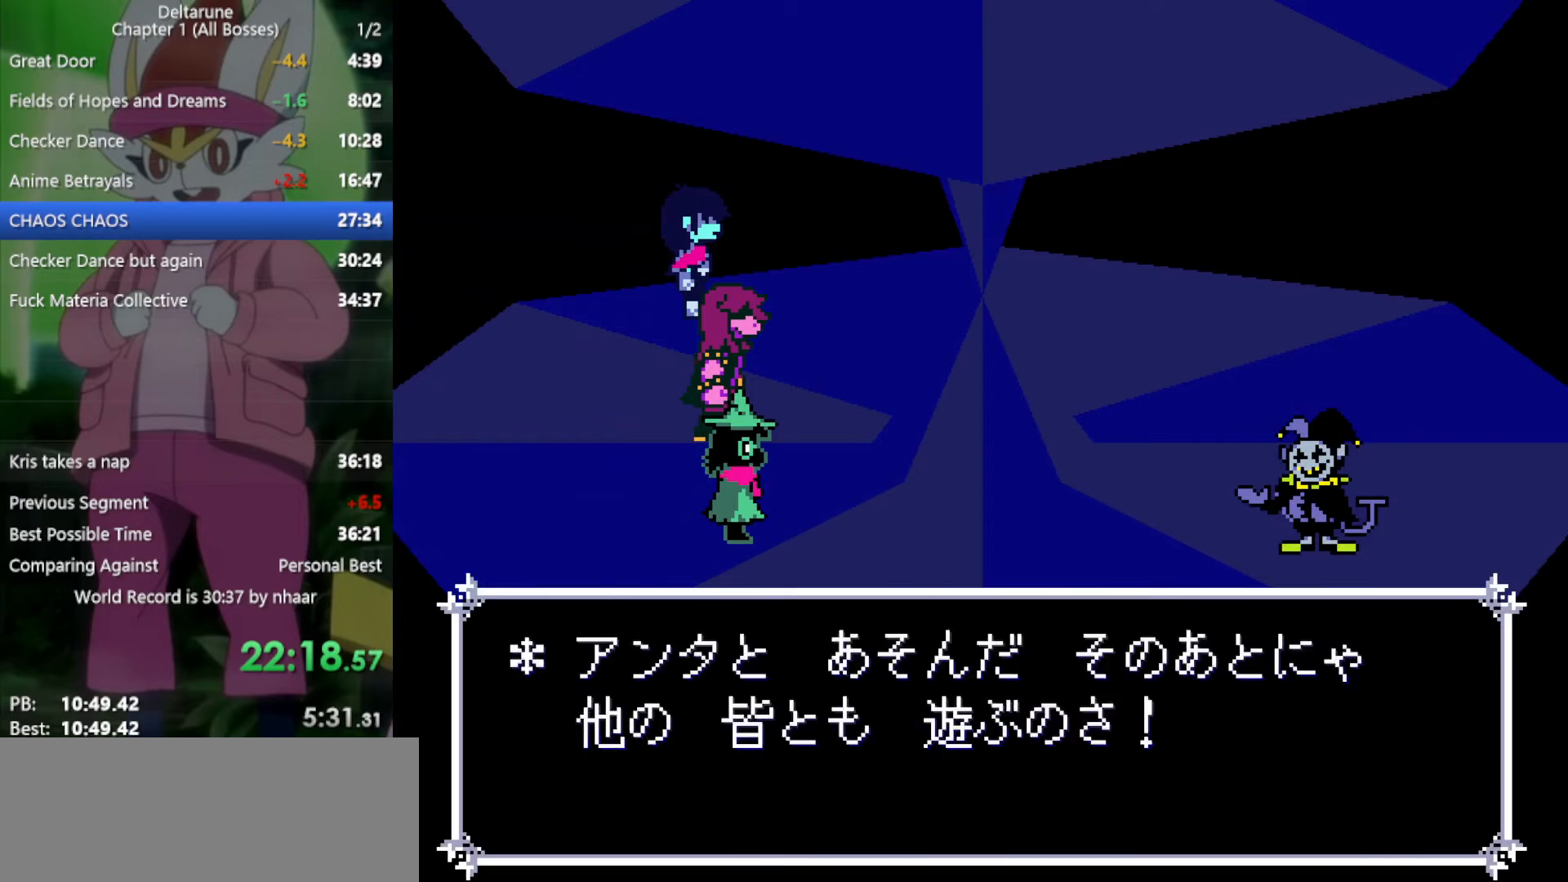
{"keys": ["x"], "events": [[67, "return", "up"], [67, "z", "down"], [117, "return", "down"], [167, "z", "up"], [217, "return", "up"], [250, "z", "down"], [300, "return", "down"], [350, "return", "up"], [350, "z", "up"], [383, "z", "down"], [433, "return", "down"], [483, "return", "up"], [483, "z", "up"]]}
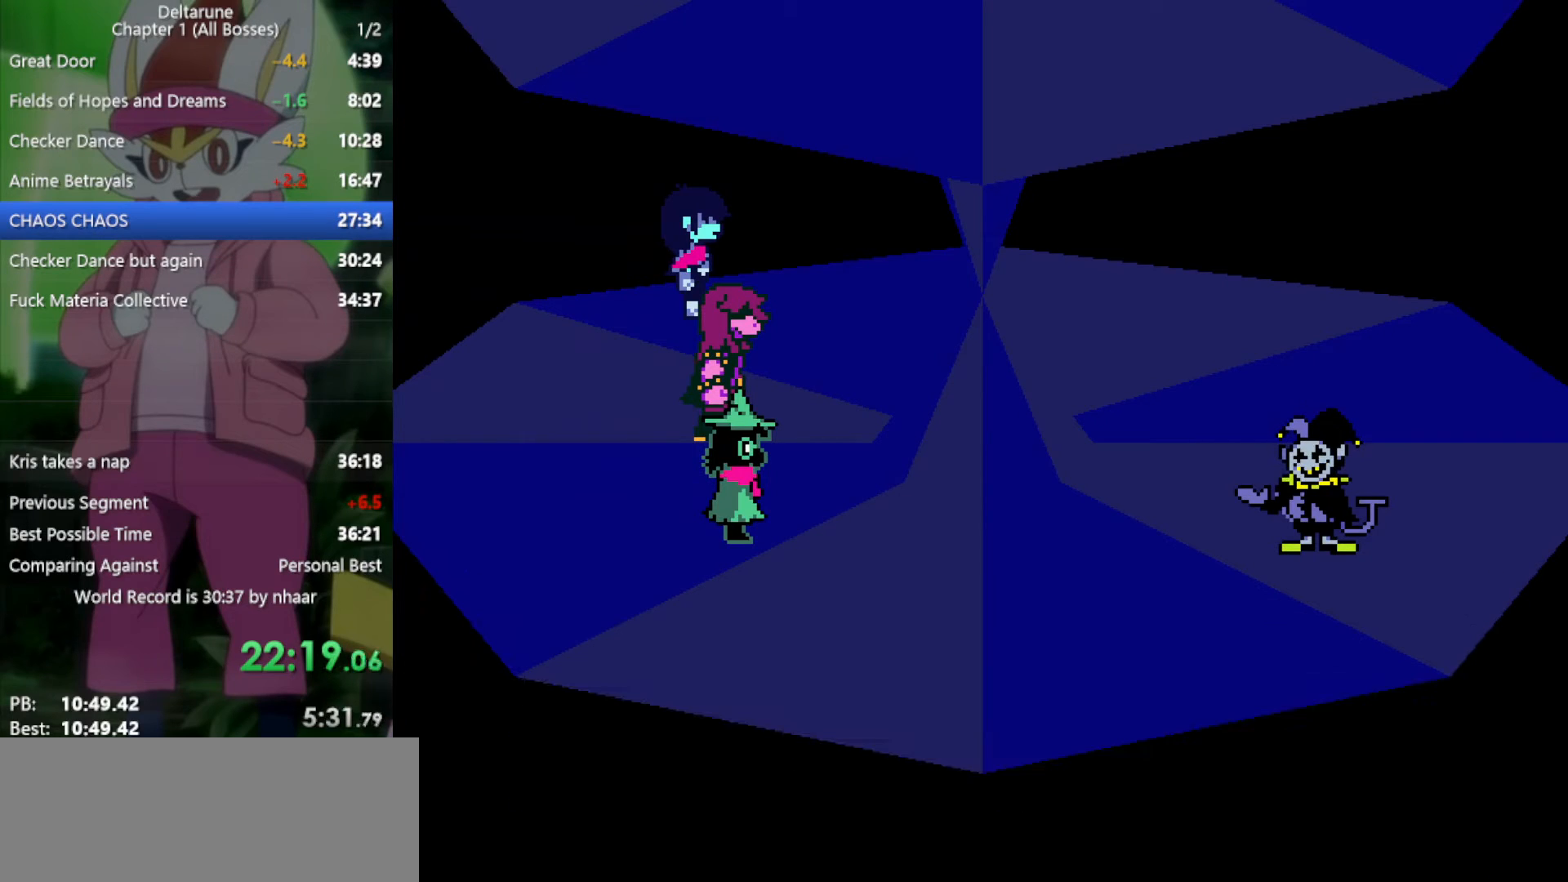
{"keys": ["x"], "events": [[67, "return", "down"], [67, "z", "down"], [117, "return", "up"], [167, "z", "up"], [217, "return", "down"], [217, "z", "down"], [250, "return", "up"], [300, "z", "up"], [350, "return", "down"], [400, "z", "down"], [433, "return", "up"], [483, "z", "up"]]}
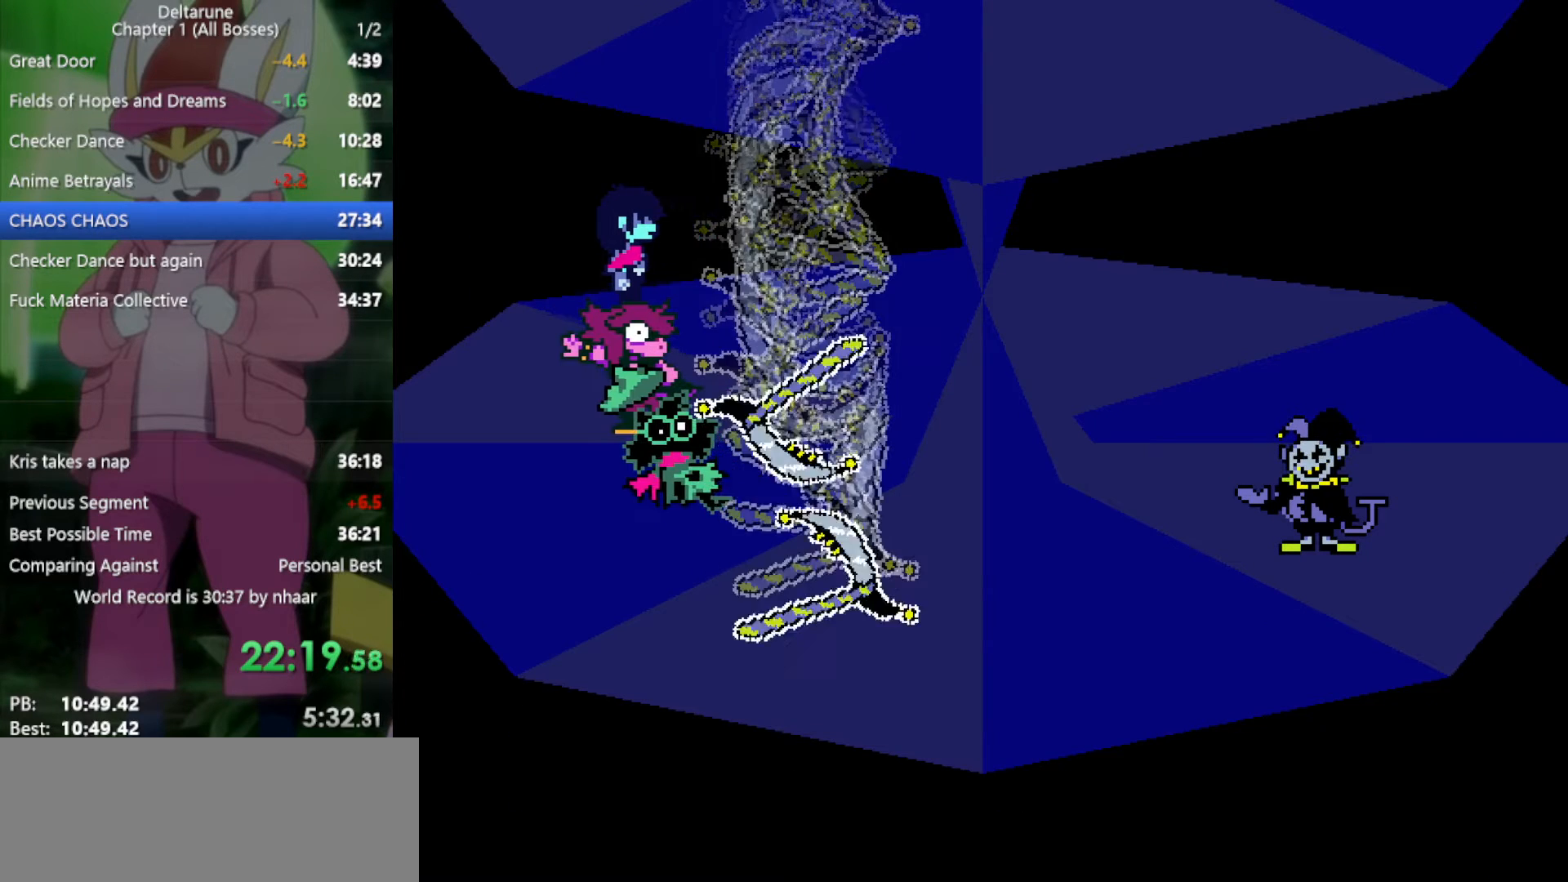
{"keys": ["return", "x", "z"], "events": [[33, "return", "down"], [67, "return", "up"], [67, "z", "down"], [167, "return", "down"], [167, "z", "up"], [217, "return", "up"], [300, "z", "down"], [350, "return", "down"], [350, "z", "up"], [400, "return", "up"], [450, "z", "down"], [483, "return", "down"]]}
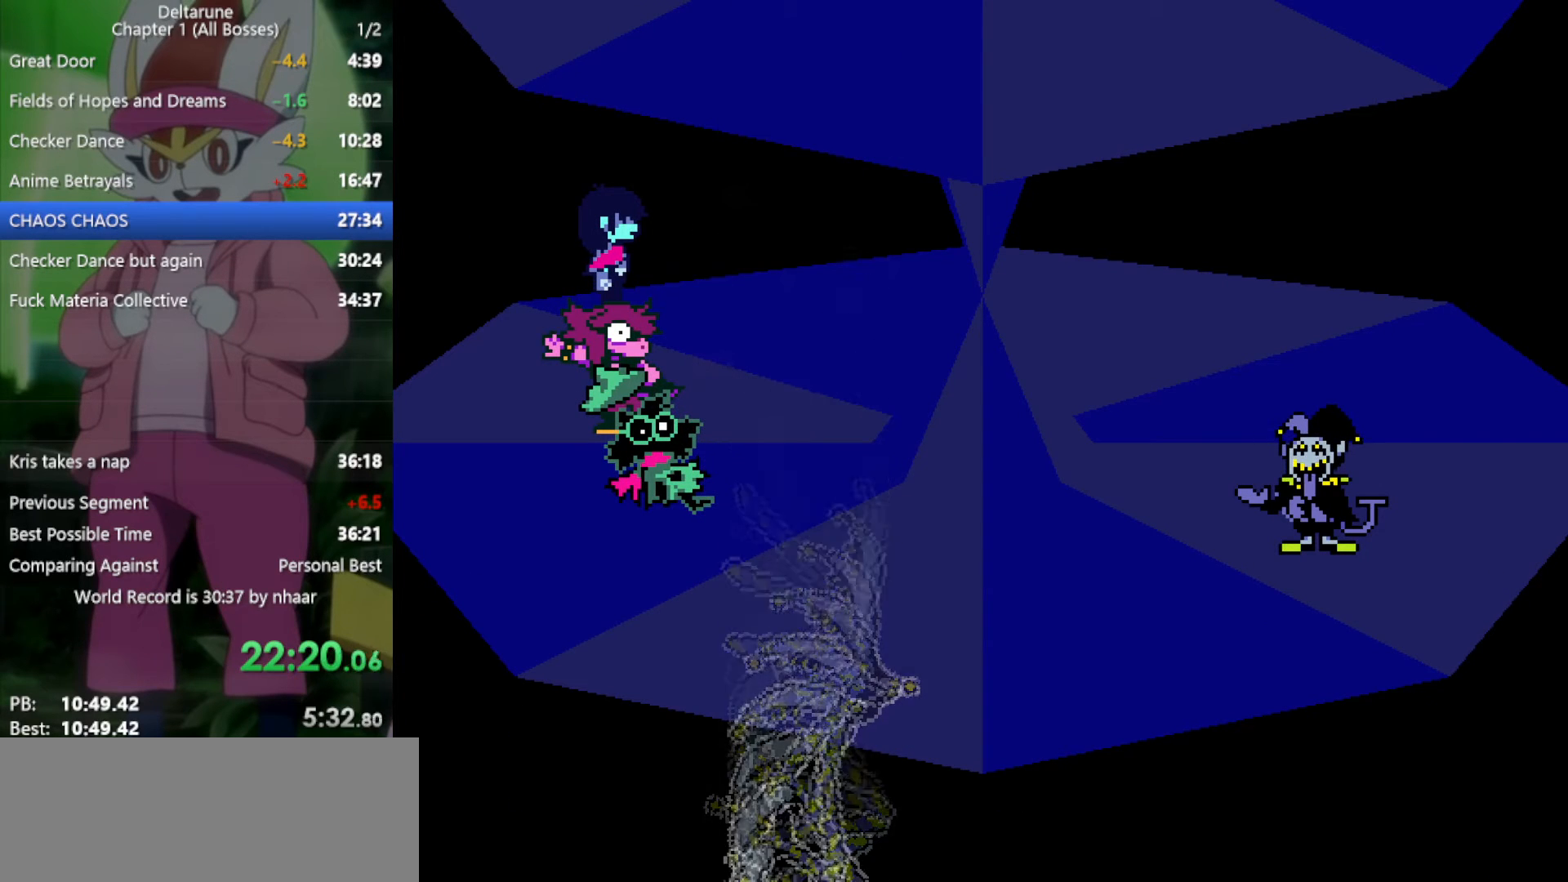
{"keys": ["x", "z"], "events": [[33, "return", "up"], [33, "z", "up"], [117, "return", "down"], [117, "z", "down"], [217, "return", "up"], [217, "z", "up"], [300, "return", "down"], [300, "z", "down"], [350, "return", "up"], [400, "z", "up"], [433, "return", "down"], [483, "return", "up"], [483, "z", "down"]]}
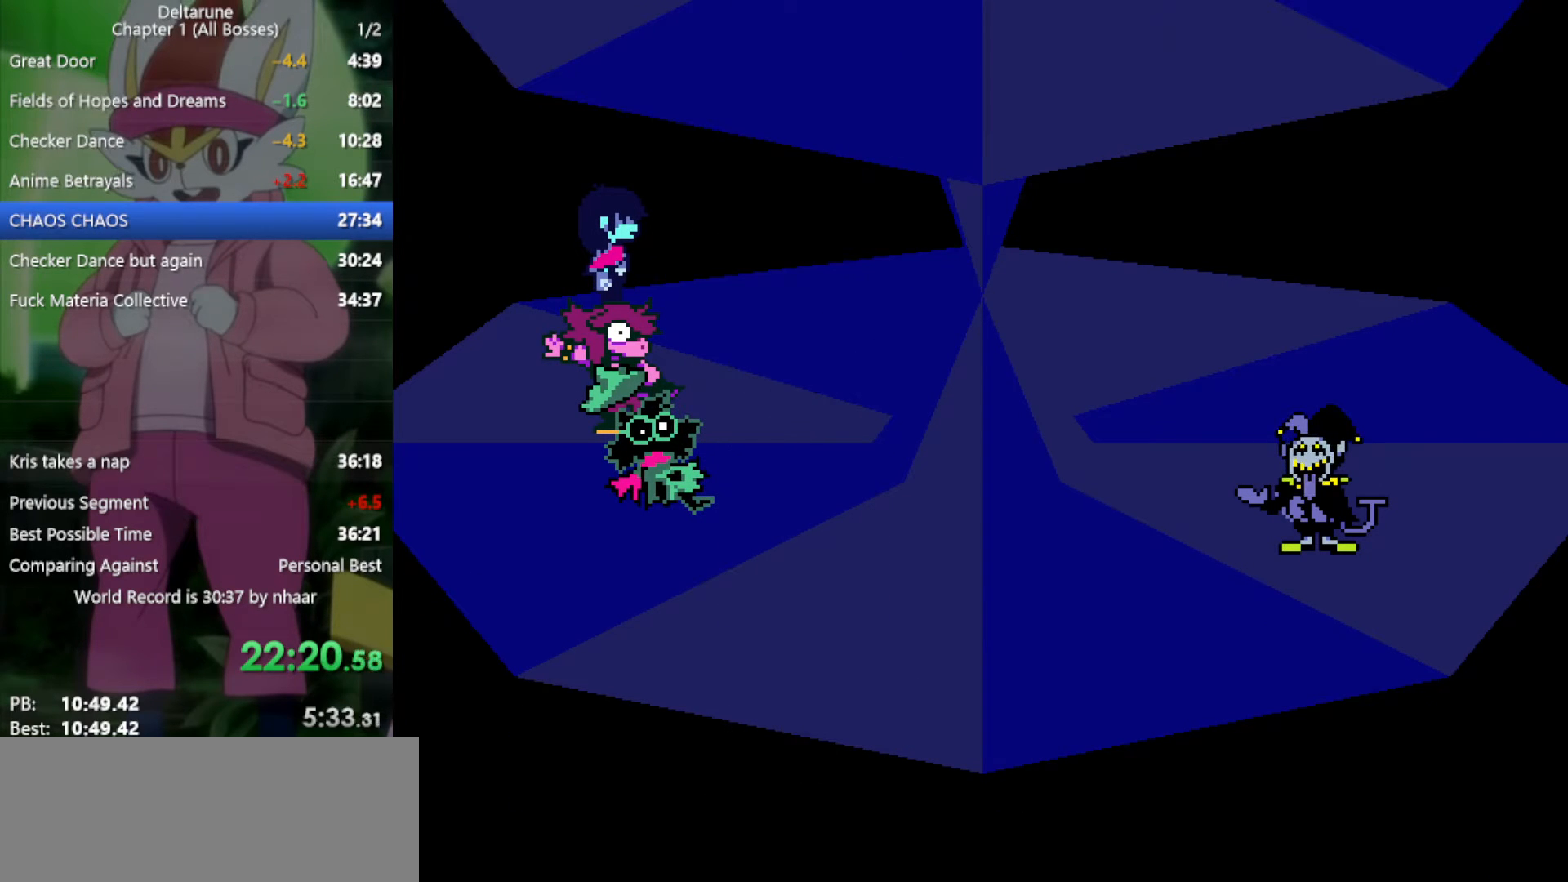
{"keys": ["x", "z"], "events": [[83, "return", "down"], [83, "z", "up"], [117, "return", "up"], [167, "z", "down"], [217, "return", "down"], [267, "return", "up"], [267, "z", "up"], [300, "return", "down"], [300, "z", "down"], [350, "return", "up"], [400, "z", "up"], [433, "return", "down"], [483, "return", "up"], [483, "z", "down"]]}
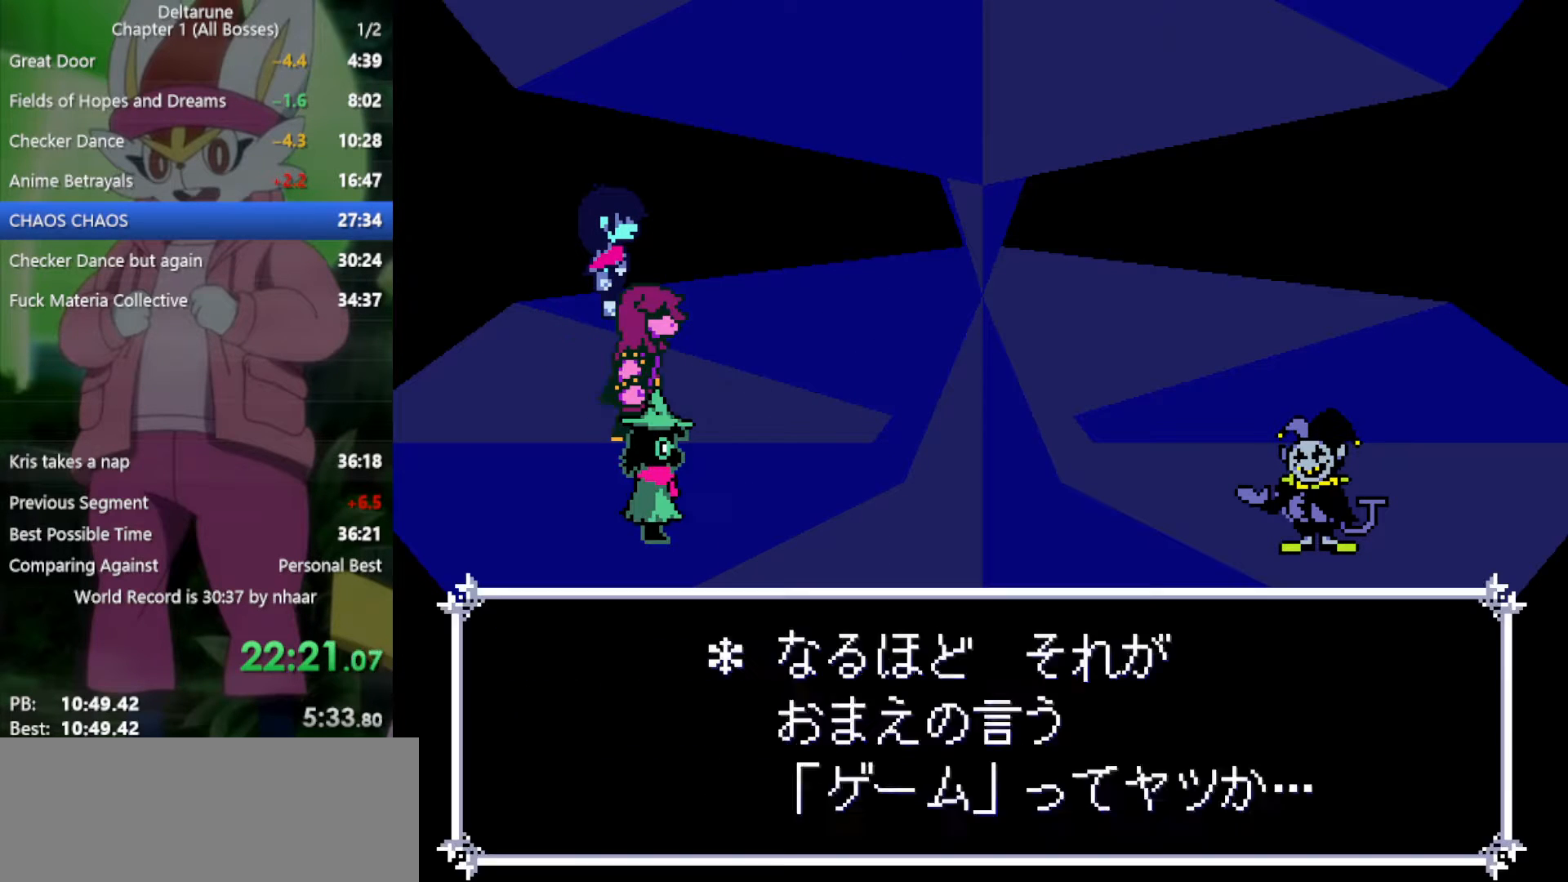
{"keys": ["x"], "events": [[33, "return", "down"], [33, "z", "up"], [117, "return", "up"], [117, "z", "down"], [167, "return", "down"], [217, "z", "up"], [267, "return", "up"], [267, "z", "down"], [300, "return", "down"], [400, "return", "up"], [400, "z", "up"]]}
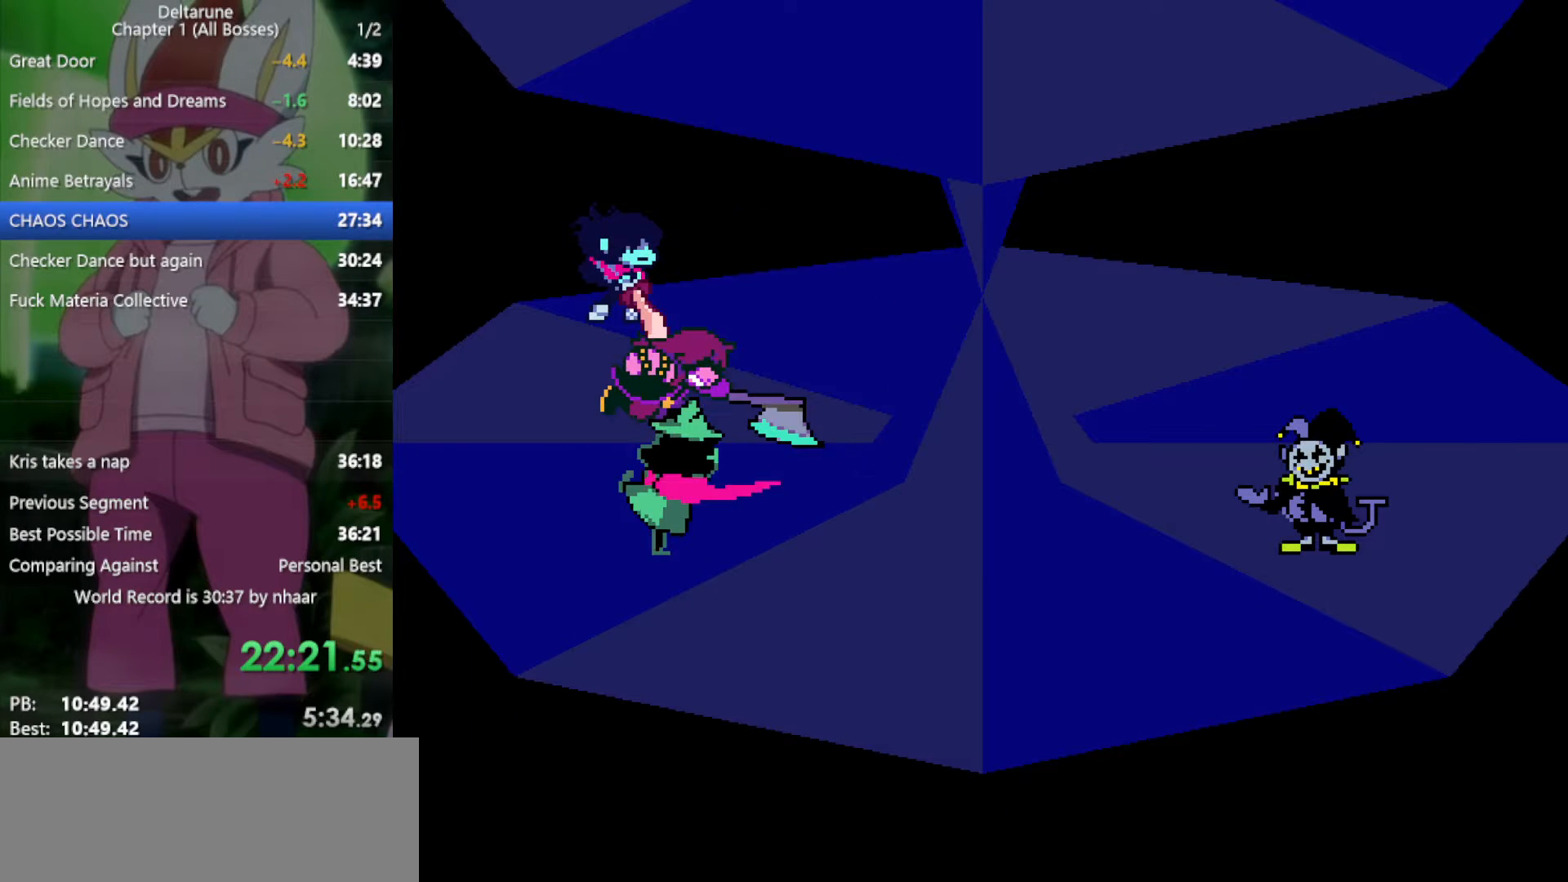
{"keys": ["x"], "events": [[167, "z", "down"], [267, "z", "up"], [317, "return", "down"], [350, "return", "up"], [350, "z", "down"], [450, "return", "down"], [450, "z", "up"], [500, "return", "up"]]}
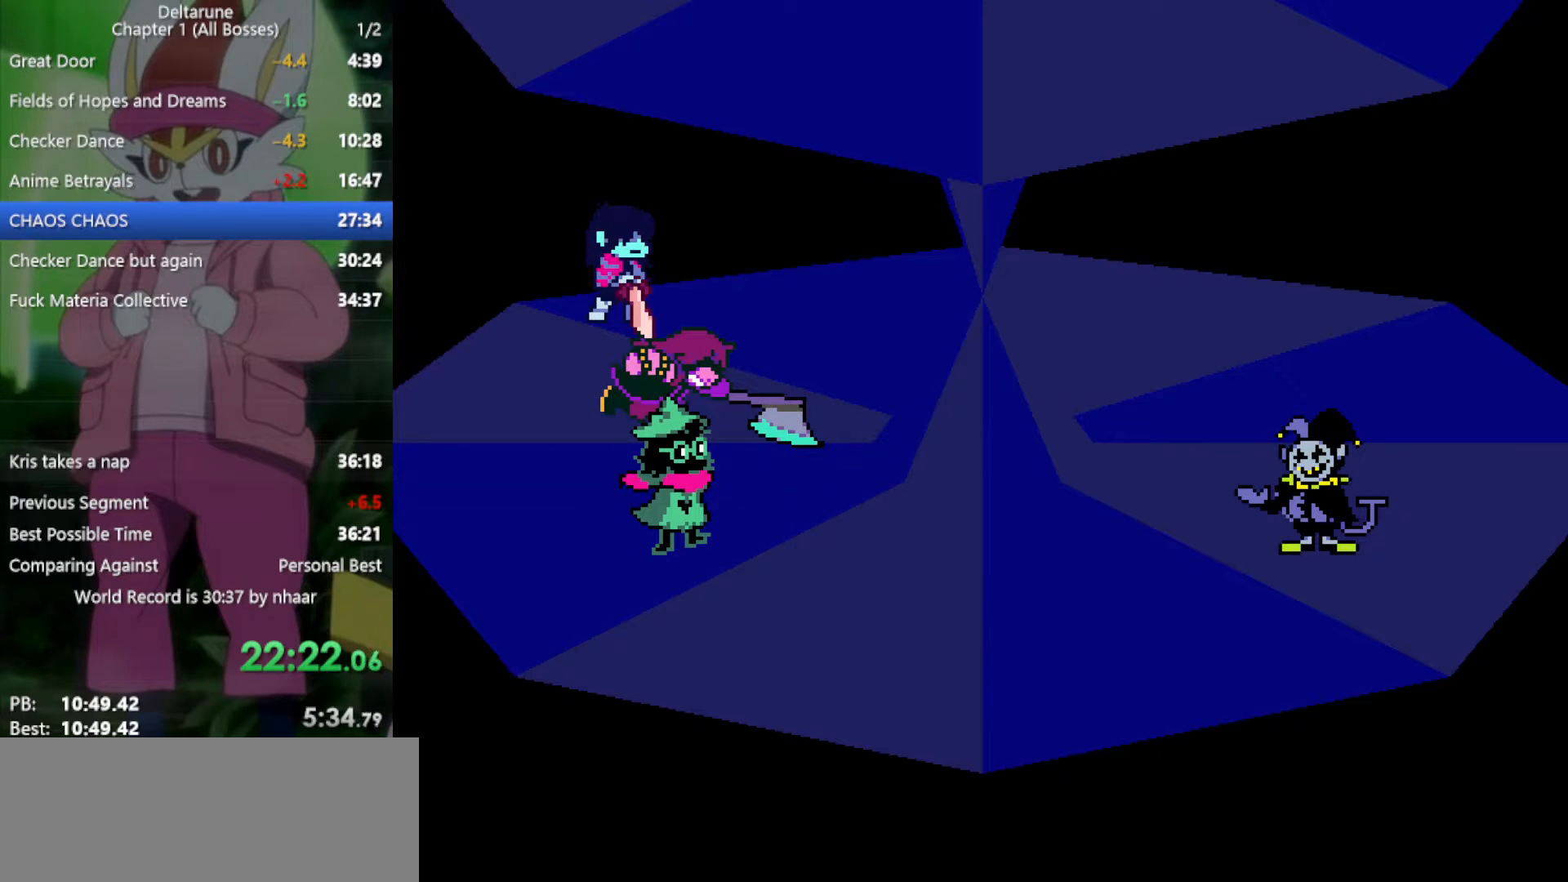
{"keys": ["return", "x", "z"], "events": [[33, "z", "down"], [83, "return", "down"], [133, "return", "up"], [133, "z", "up"], [183, "z", "down"], [217, "return", "down"], [267, "return", "up"], [267, "z", "up"], [350, "return", "down"], [350, "z", "down"], [400, "return", "up"], [450, "return", "down"], [450, "z", "up"], [500, "z", "down"]]}
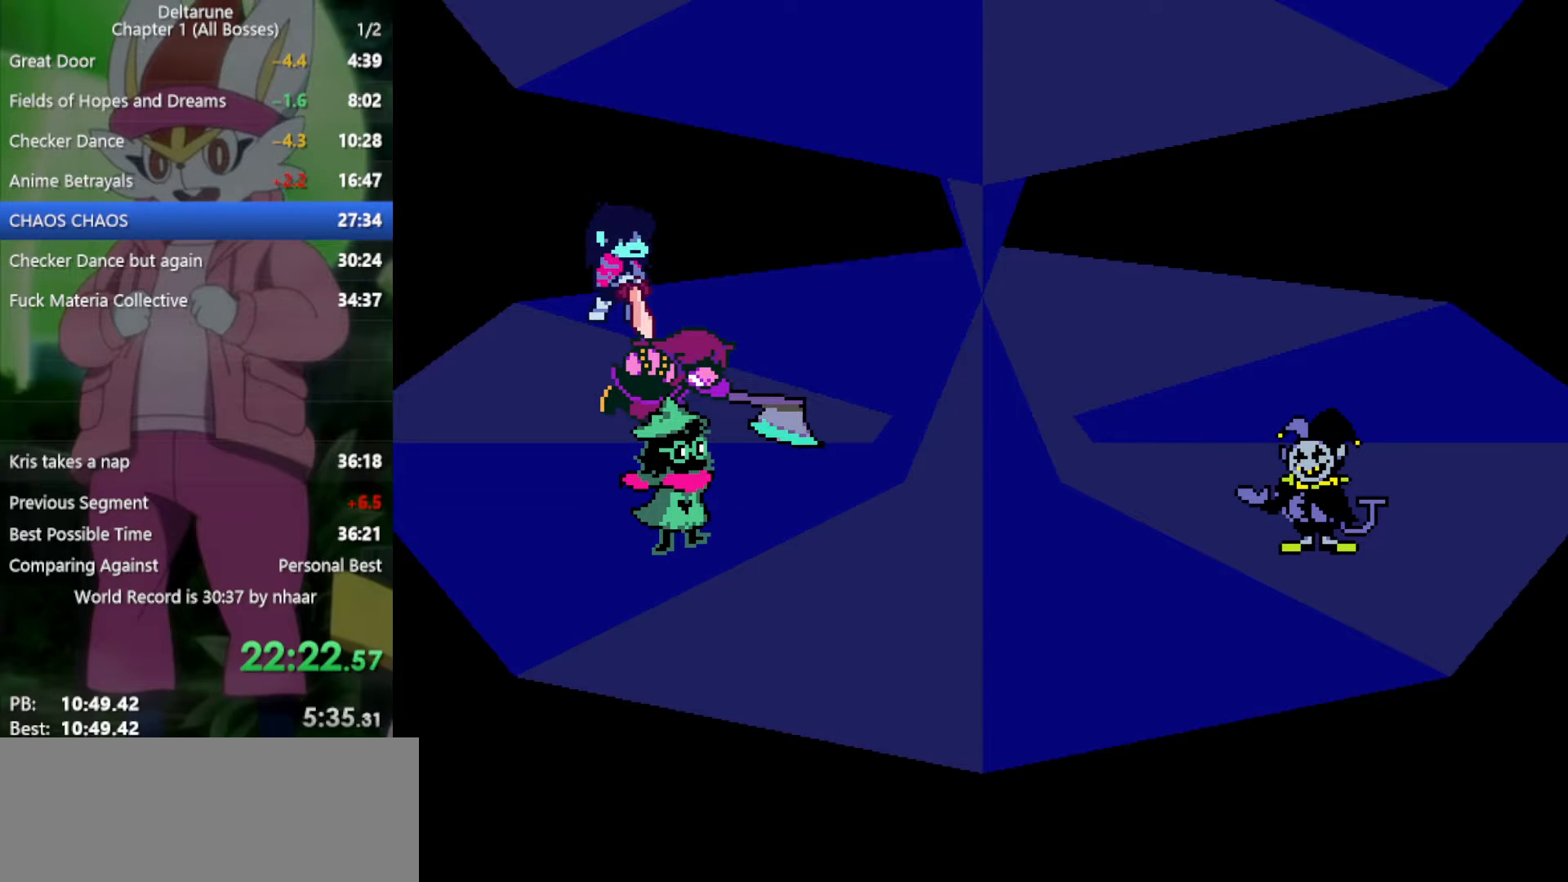
{"keys": ["return", "x", "z"], "events": [[33, "return", "up"], [83, "z", "up"], [133, "z", "down"], [183, "return", "down"], [217, "return", "up"], [217, "z", "up"], [317, "return", "down"], [317, "z", "down"], [367, "return", "up"], [400, "return", "down"], [400, "z", "up"], [450, "return", "up"], [500, "return", "down"], [500, "z", "down"]]}
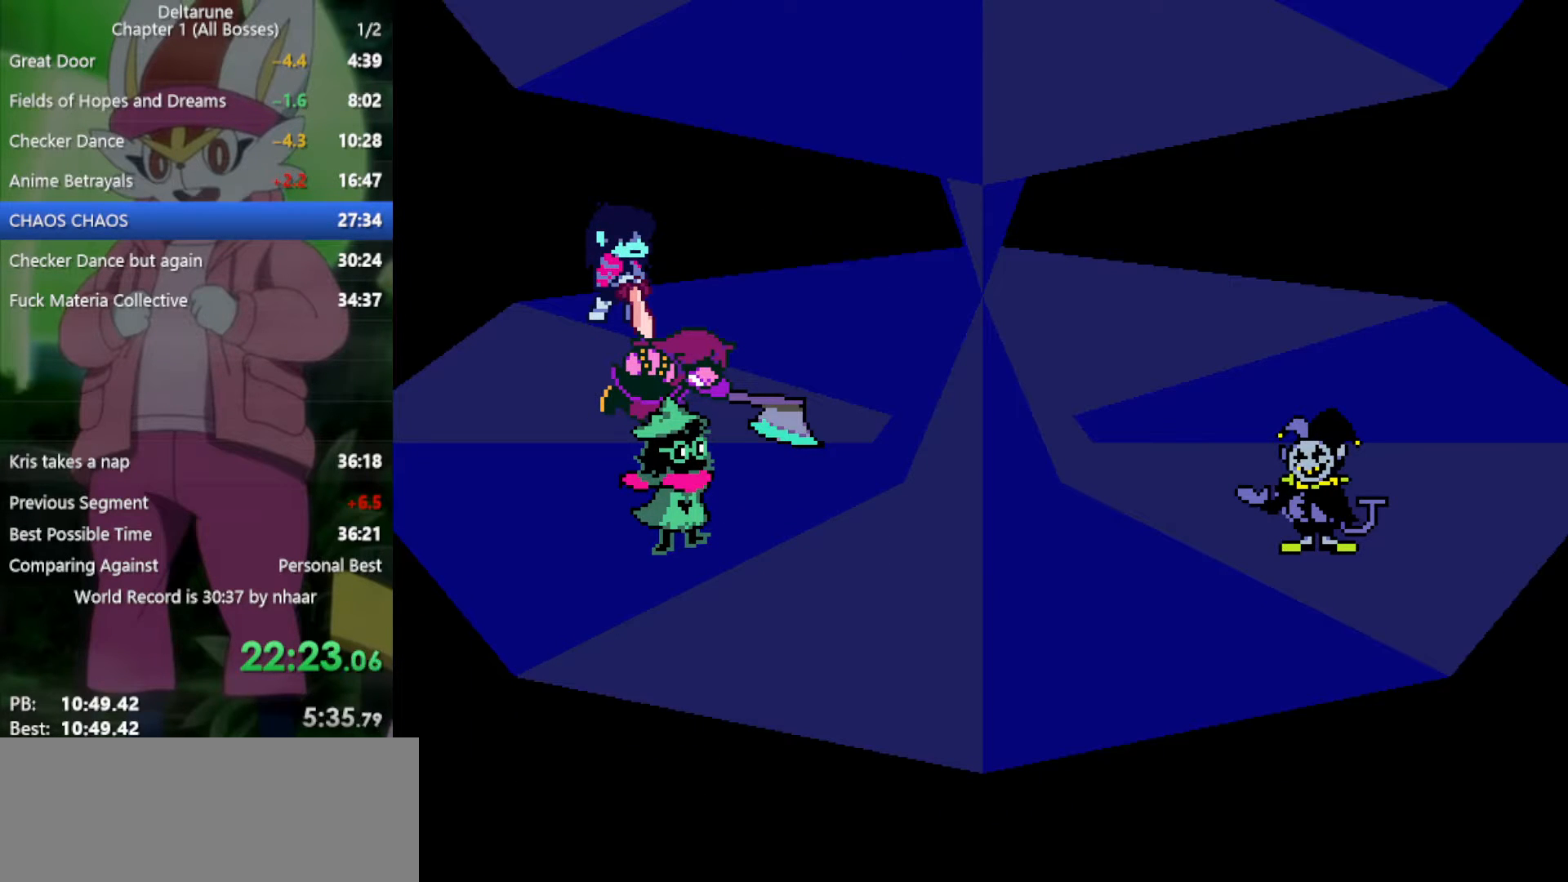
{"keys": ["return", "x", "z"], "events": [[50, "return", "up"], [50, "z", "up"], [83, "return", "down"], [133, "z", "down"], [183, "return", "up"], [233, "return", "down"], [233, "z", "up"], [267, "return", "up"], [317, "return", "down"], [317, "z", "down"], [417, "return", "up"], [417, "z", "up"], [450, "z", "down"], [500, "return", "down"]]}
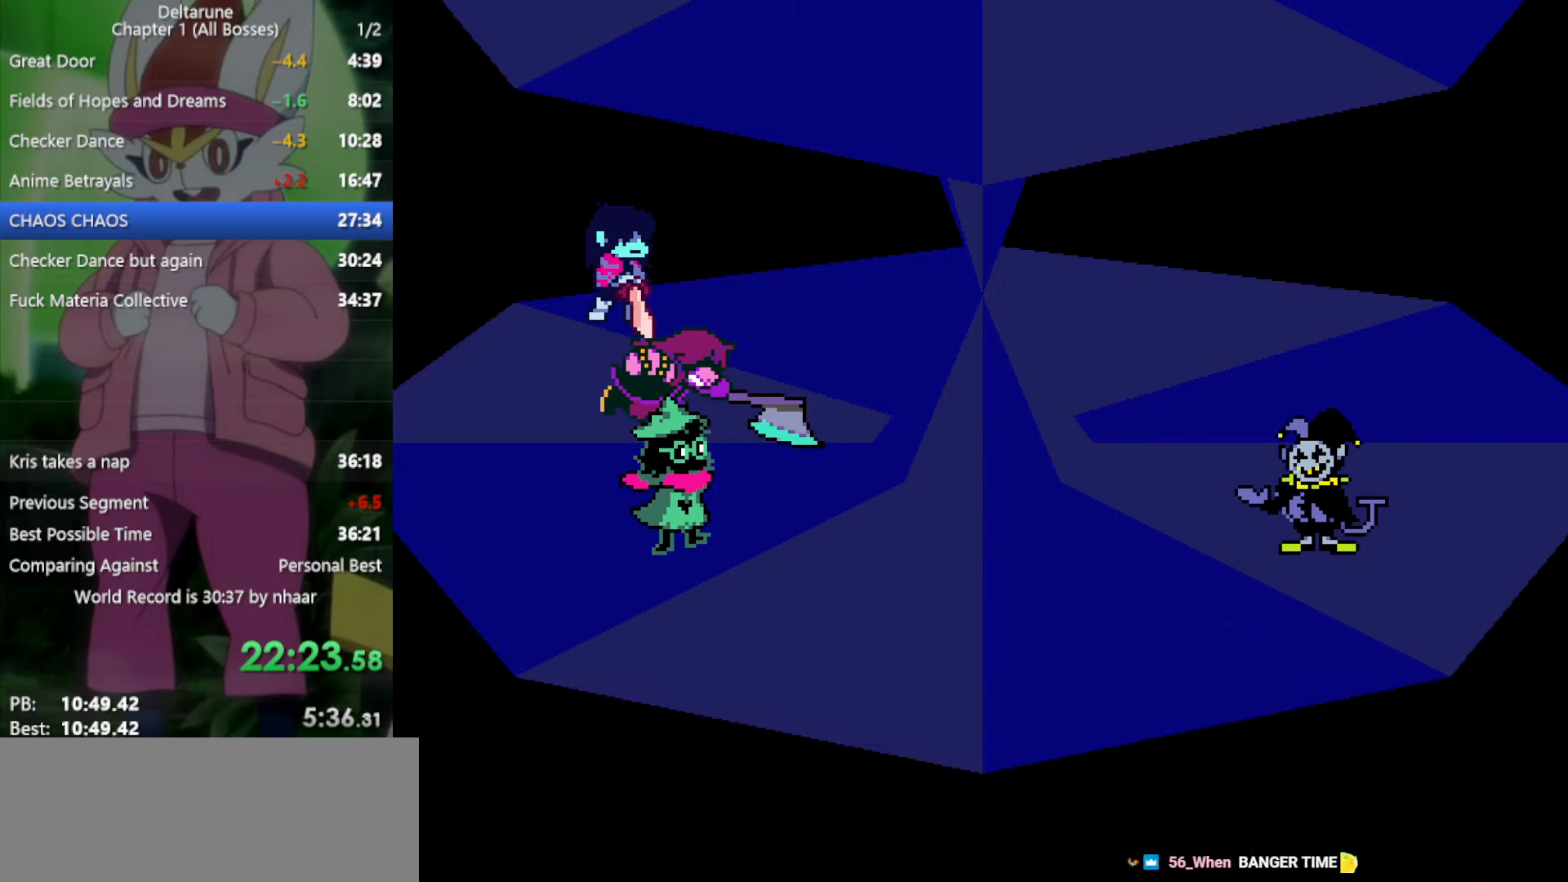
{"keys": ["x", "z"], "events": [[50, "z", "up"], [100, "return", "up"], [133, "return", "down"], [133, "z", "down"], [233, "return", "up"], [233, "z", "up"], [283, "return", "down"], [317, "z", "down"], [367, "return", "up"], [367, "z", "up"], [417, "return", "down"], [467, "return", "up"], [467, "z", "down"]]}
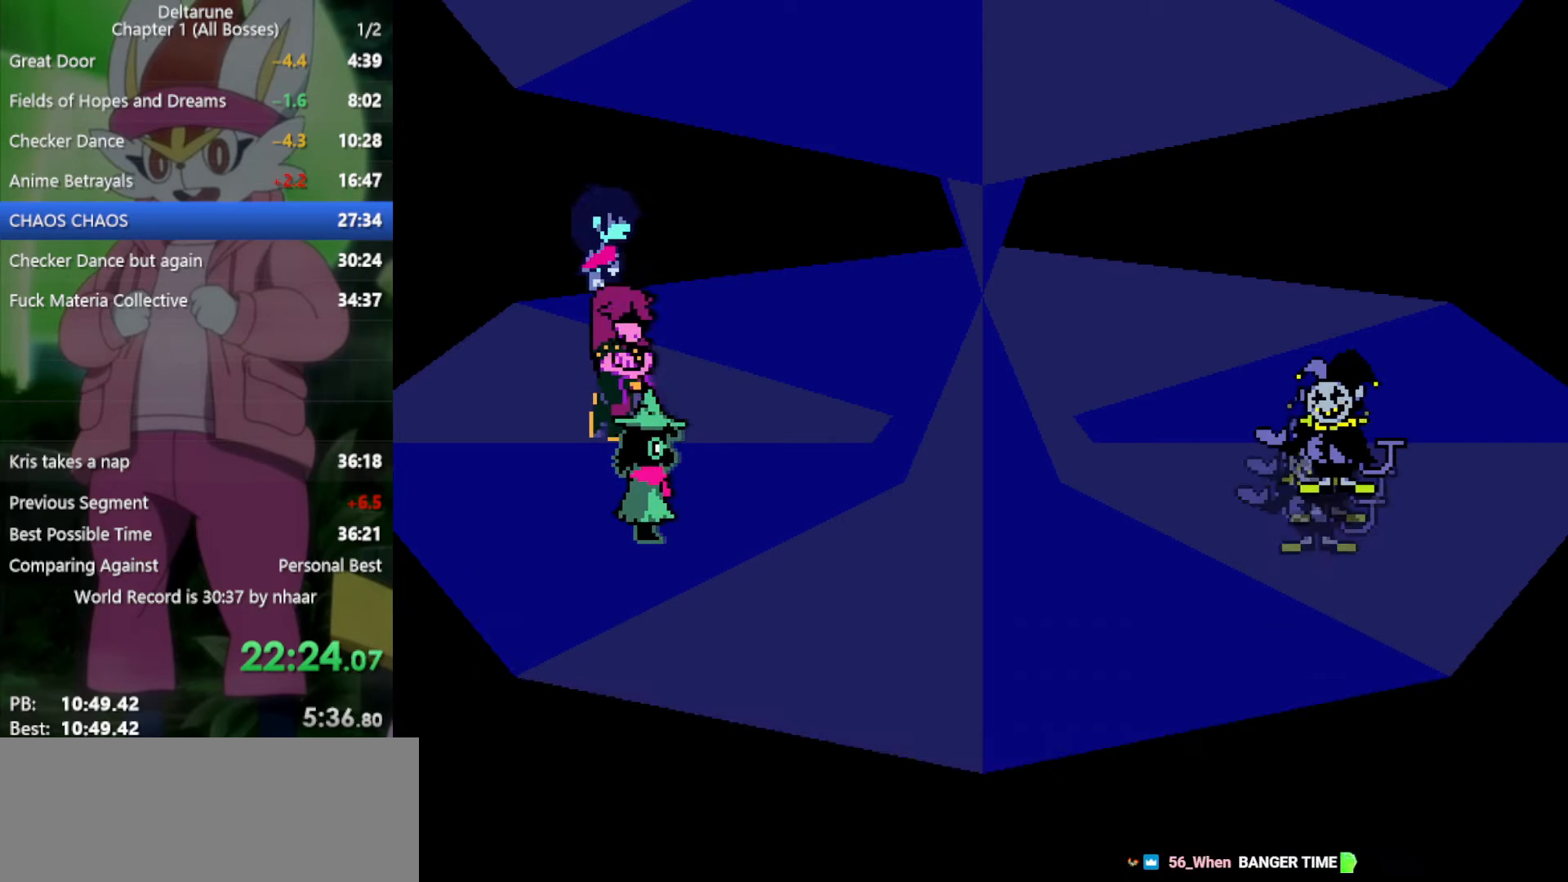
{"keys": ["x"], "events": [[50, "return", "down"], [50, "z", "up"], [100, "return", "up"], [150, "z", "down"], [183, "return", "down"], [233, "z", "up"], [283, "return", "up"]]}
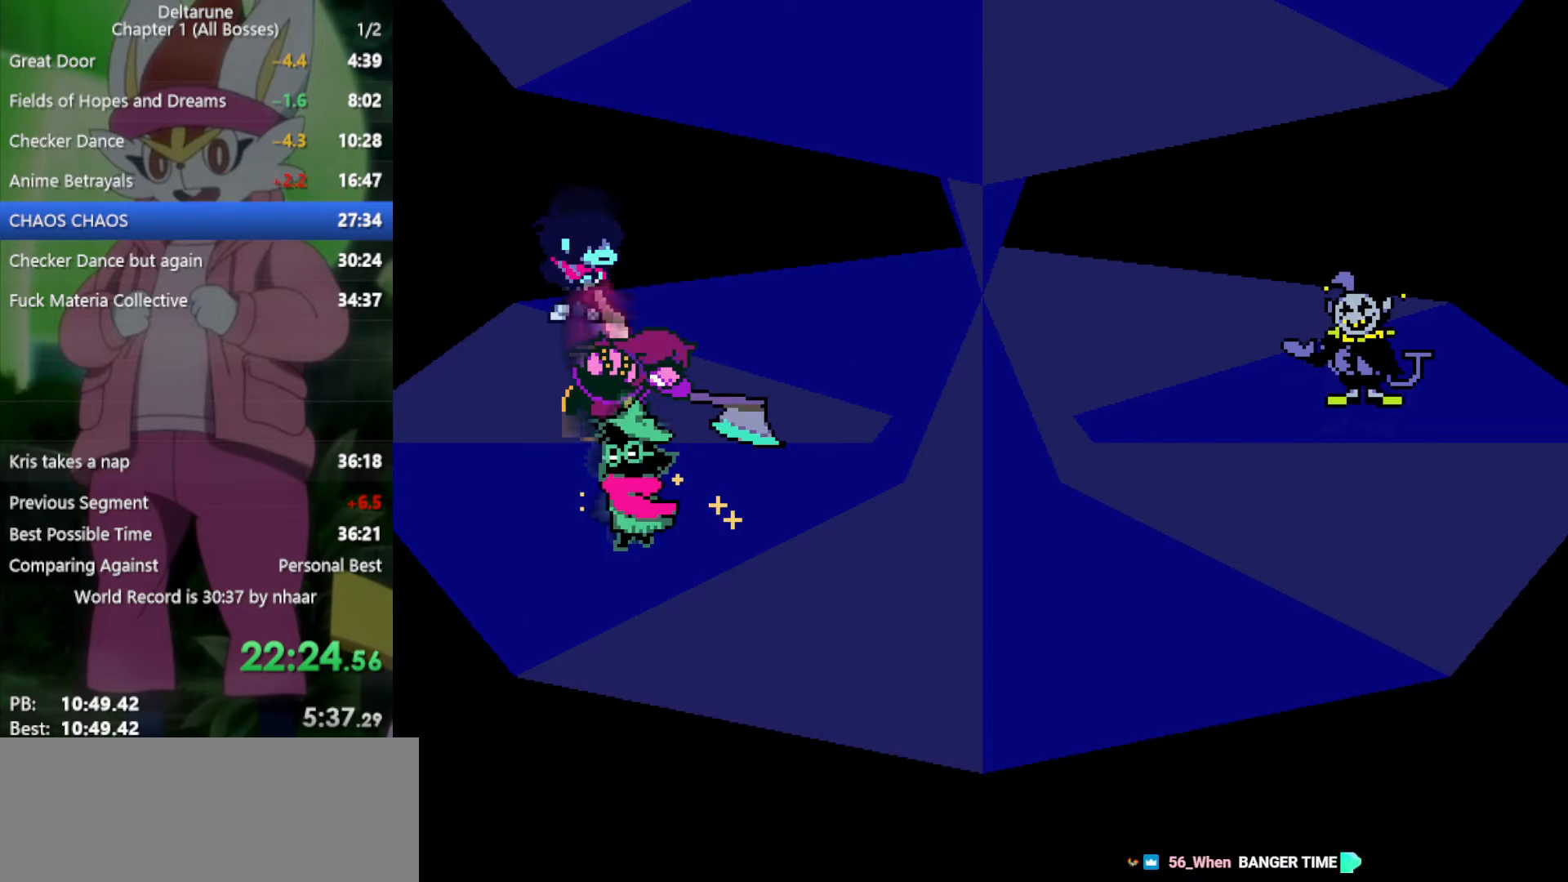
{"keys": ["x"], "events": []}
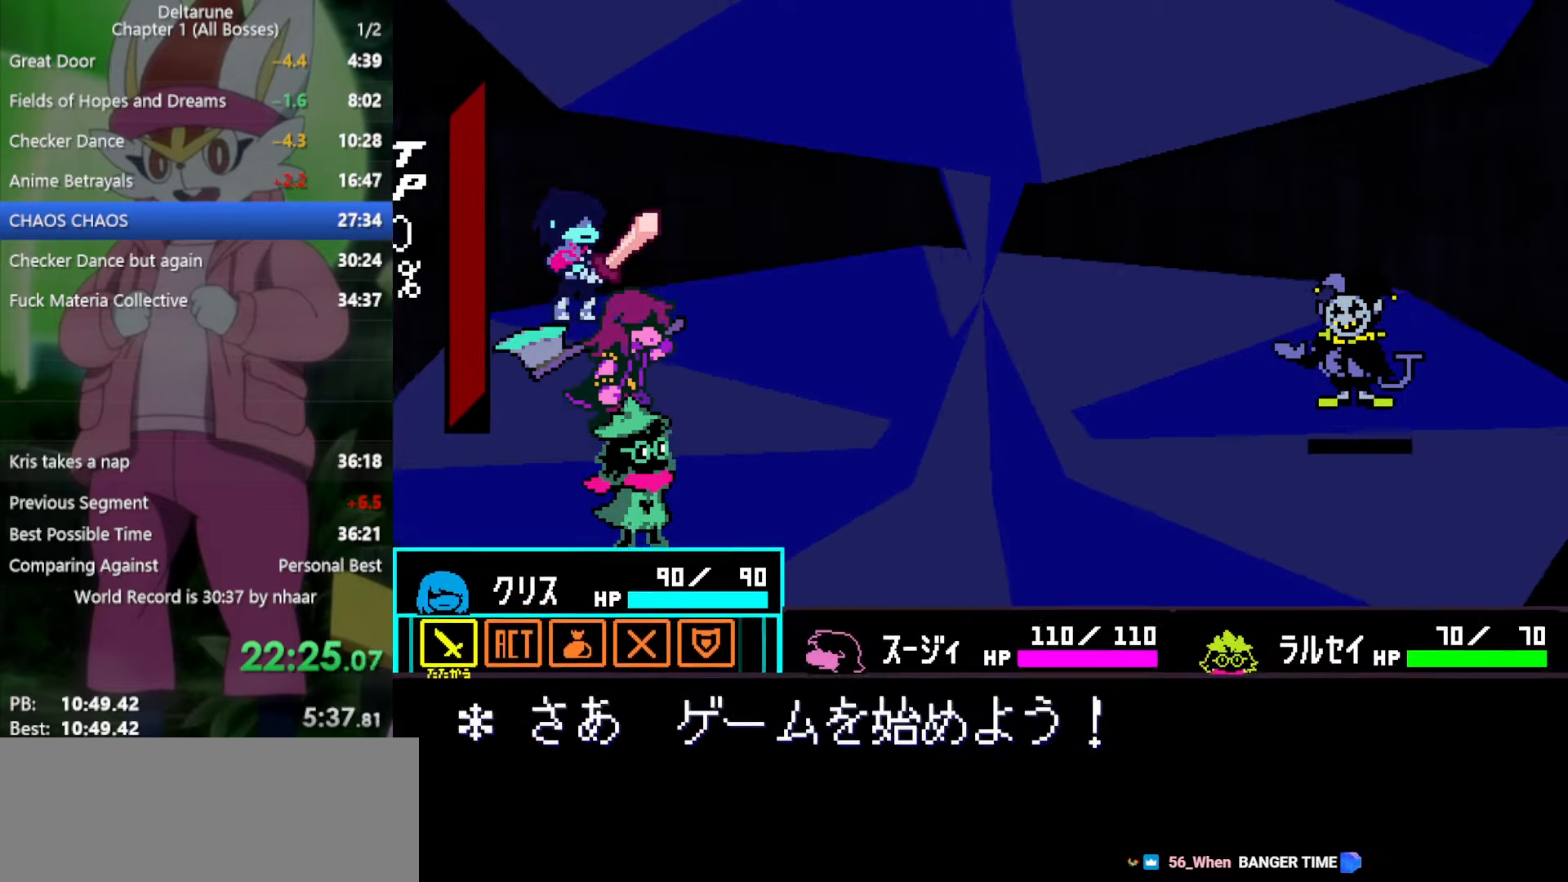
{"keys": ["x", "z"], "events": [[100, "left", "down"], [150, "z", "down"], [200, "left", "up"], [283, "z", "up"], [333, "left", "down"], [417, "left", "up"], [417, "z", "down"]]}
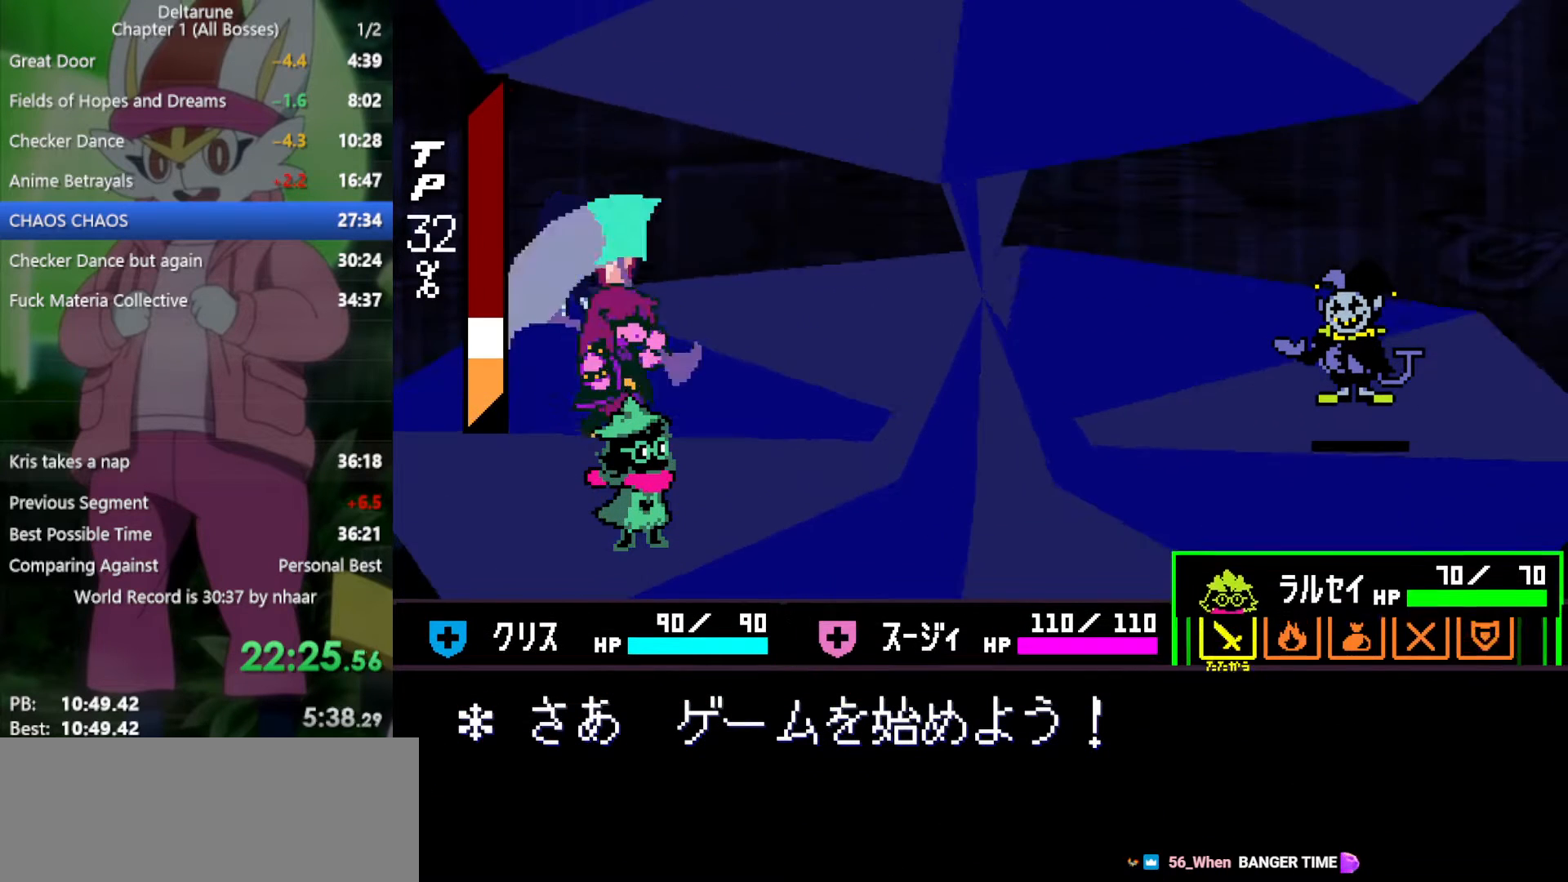
{"keys": ["x"], "events": [[17, "left", "down"], [17, "z", "up"], [150, "left", "up"], [150, "z", "down"], [233, "z", "up"]]}
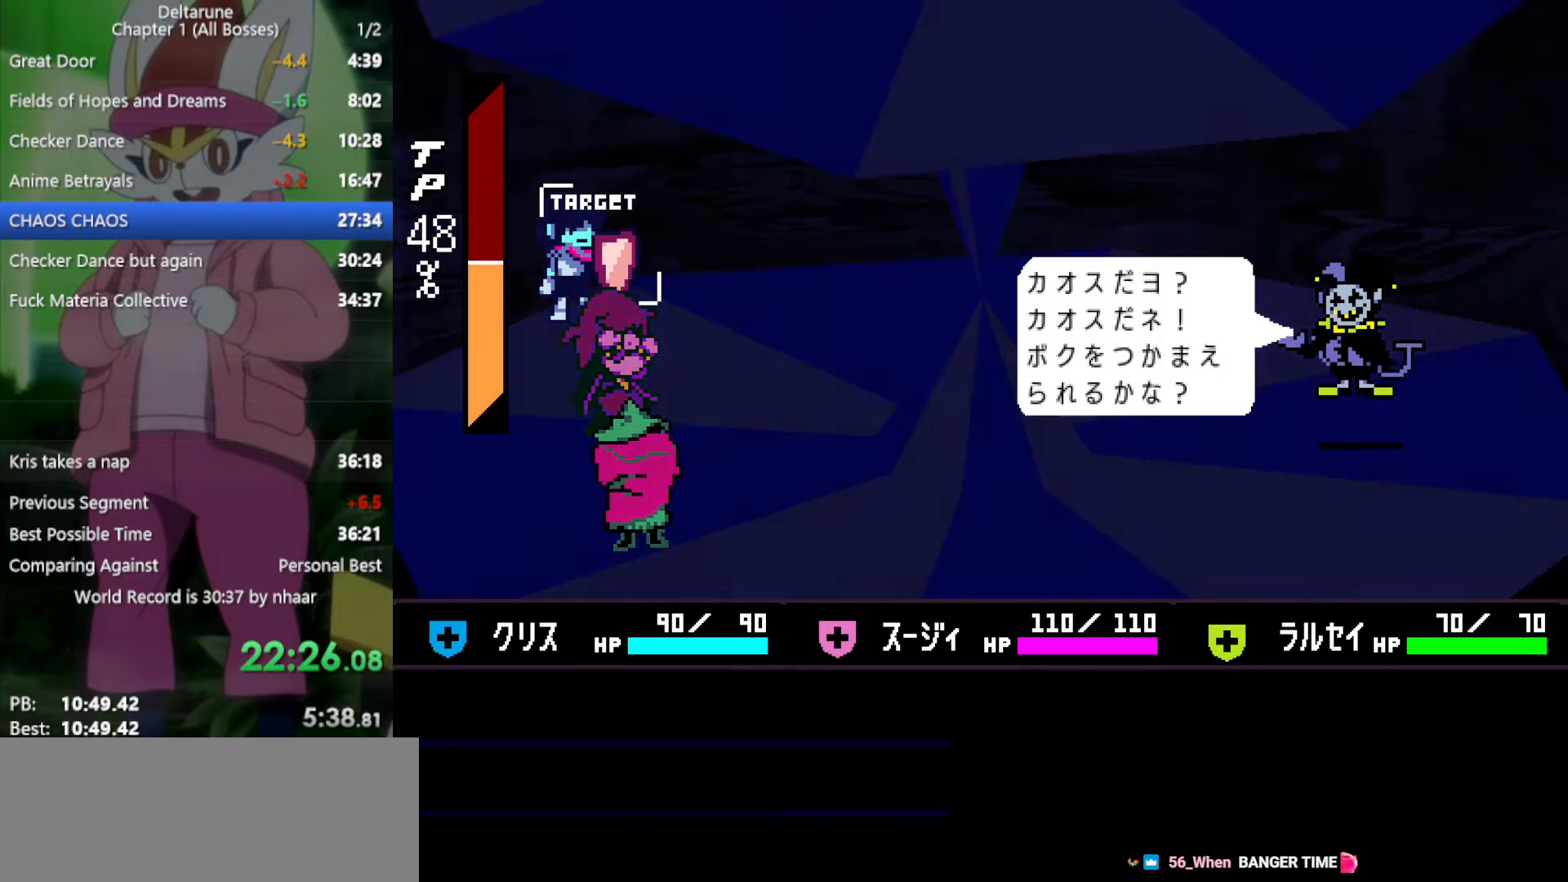
{"keys": ["x"], "events": [[150, "z", "down"], [250, "z", "up"], [283, "return", "down"], [333, "return", "up"], [333, "z", "down"], [417, "return", "down"], [467, "return", "up"], [467, "z", "up"]]}
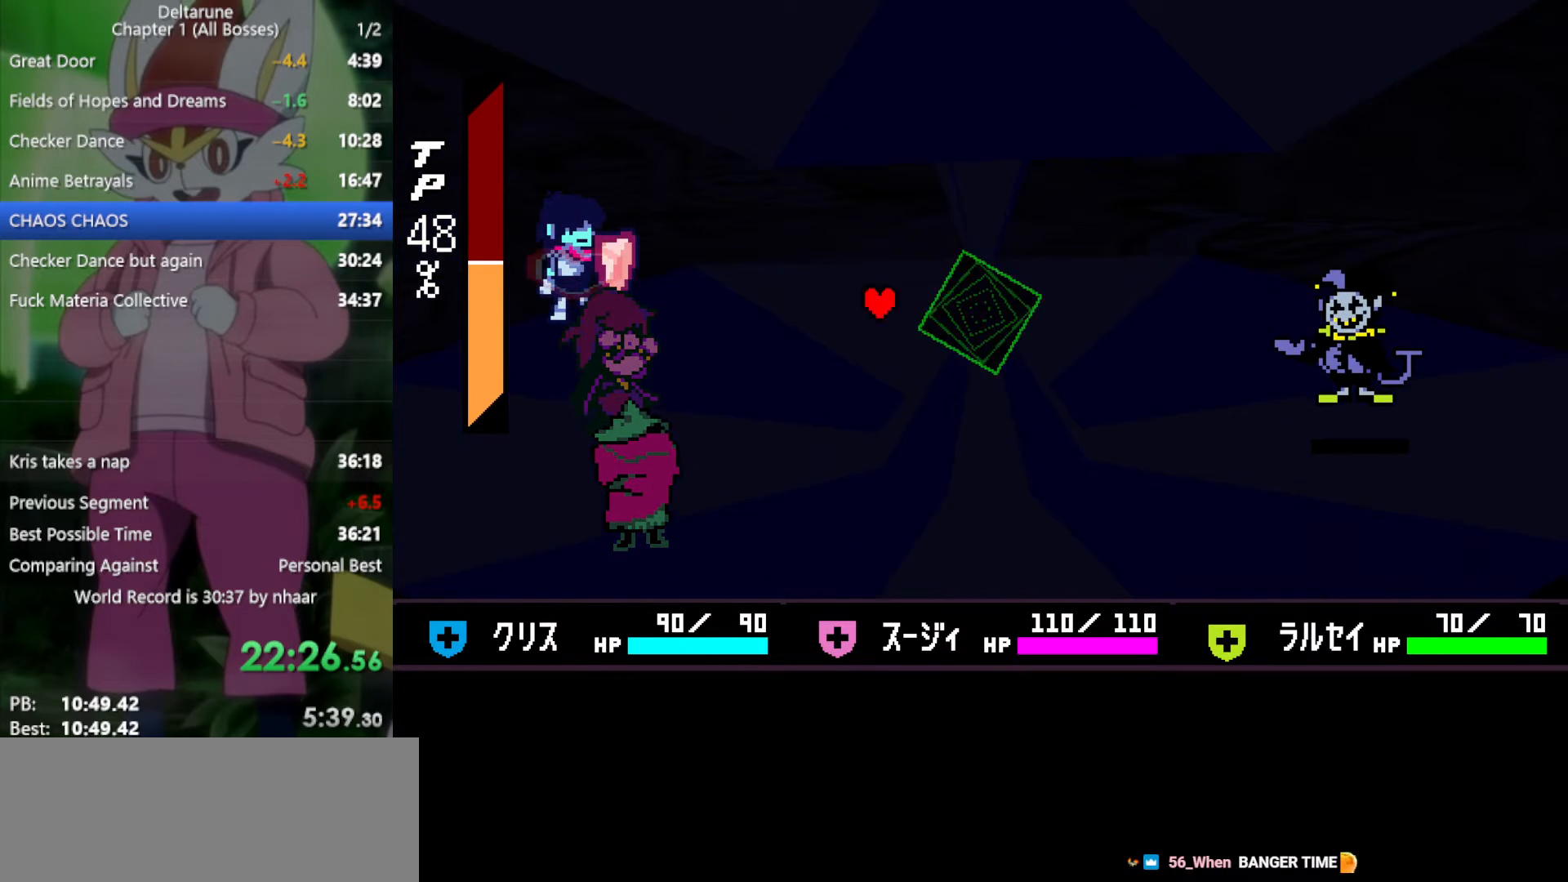
{"keys": [], "events": [[67, "return", "down"], [67, "z", "down"], [150, "return", "up"], [150, "z", "up"], [333, "x", "up"], [383, "left", "down"], [467, "left", "up"]]}
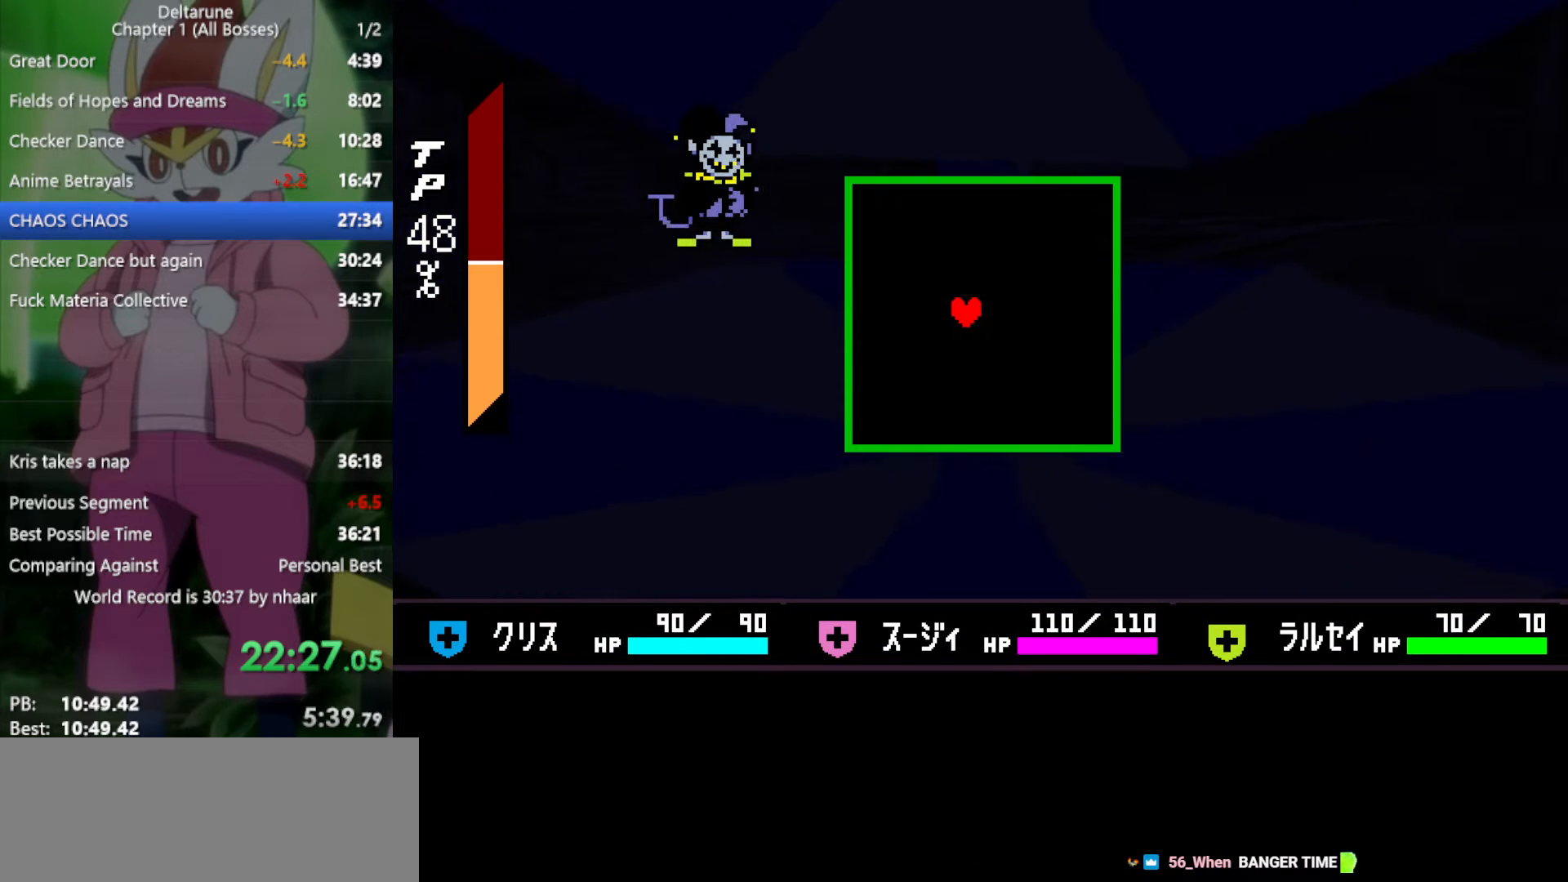
{"keys": [], "events": [[117, "down", "down"], [200, "down", "up"], [283, "right", "down"], [383, "right", "up"]]}
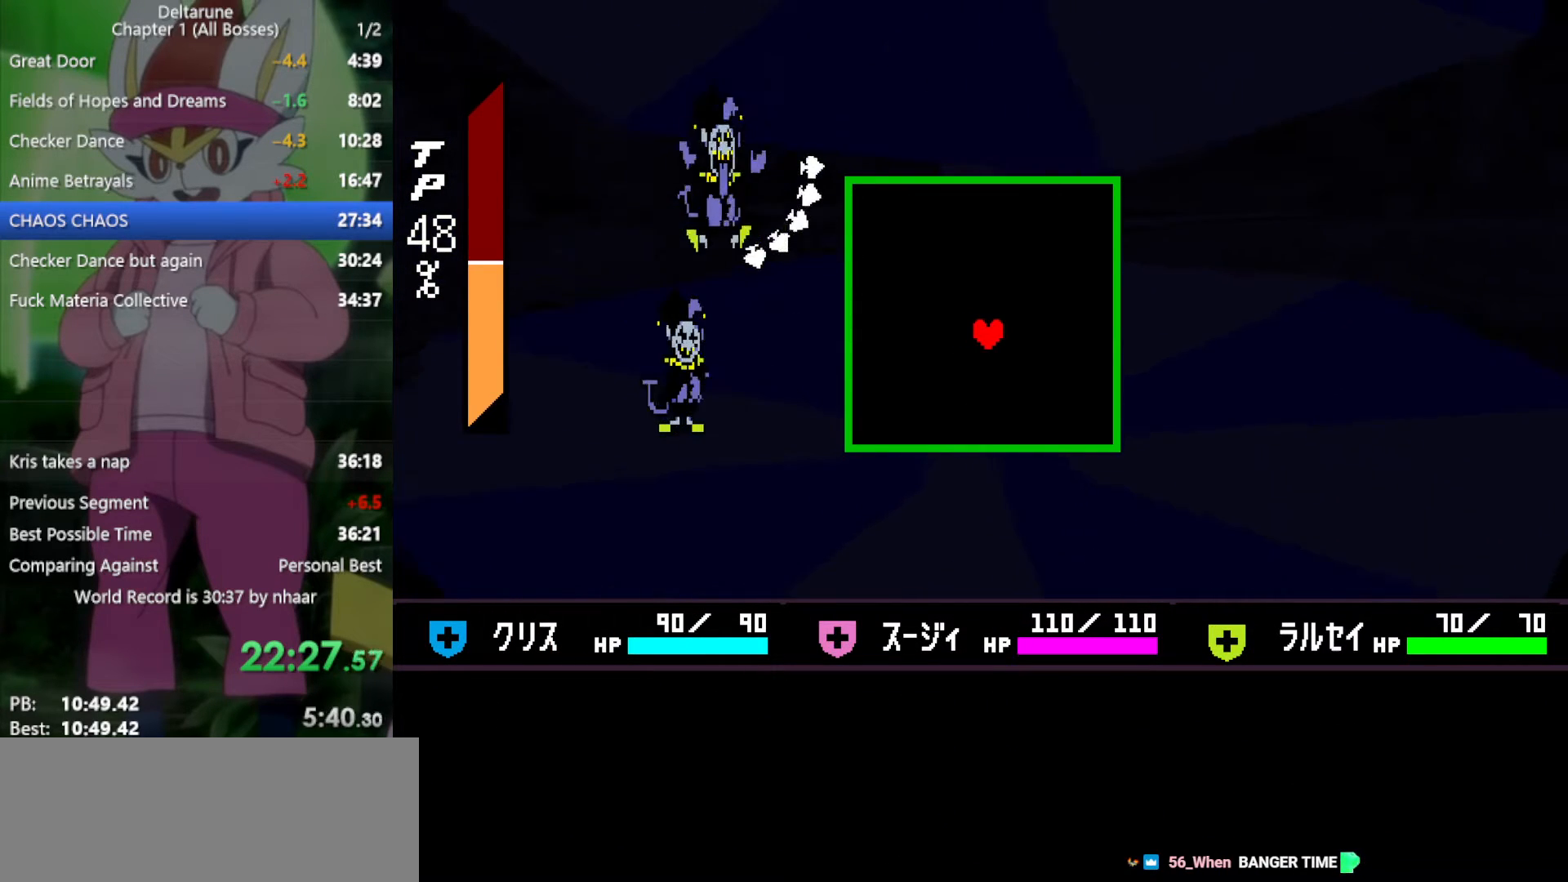
{"keys": ["up"], "events": [[67, "up", "down"], [150, "up", "up"], [333, "left", "down"], [433, "left", "up"], [483, "up", "down"]]}
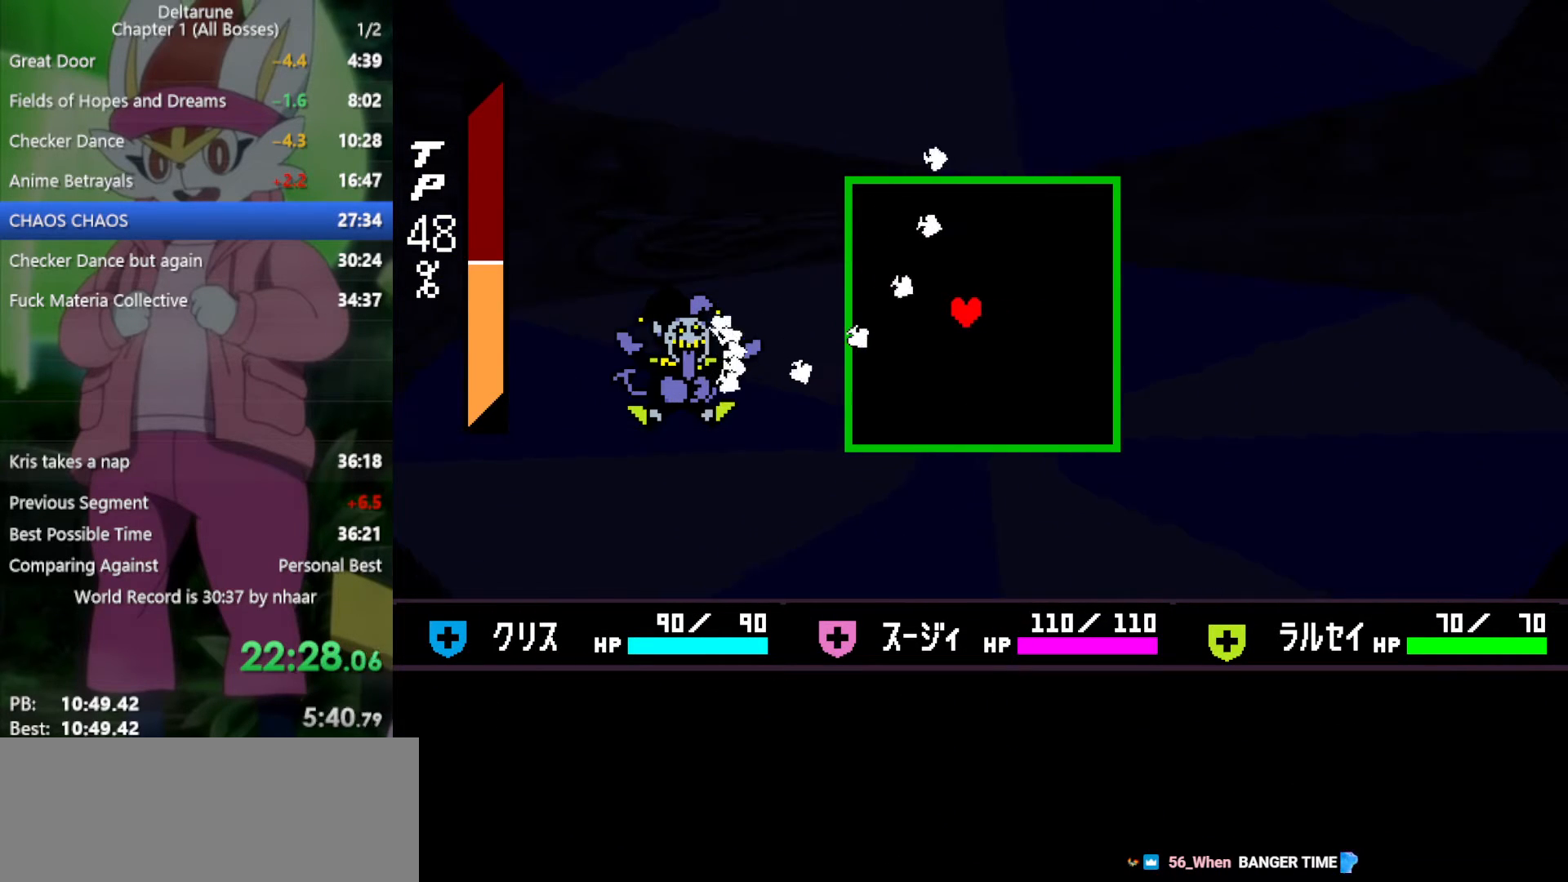
{"keys": [], "events": [[117, "up", "up"]]}
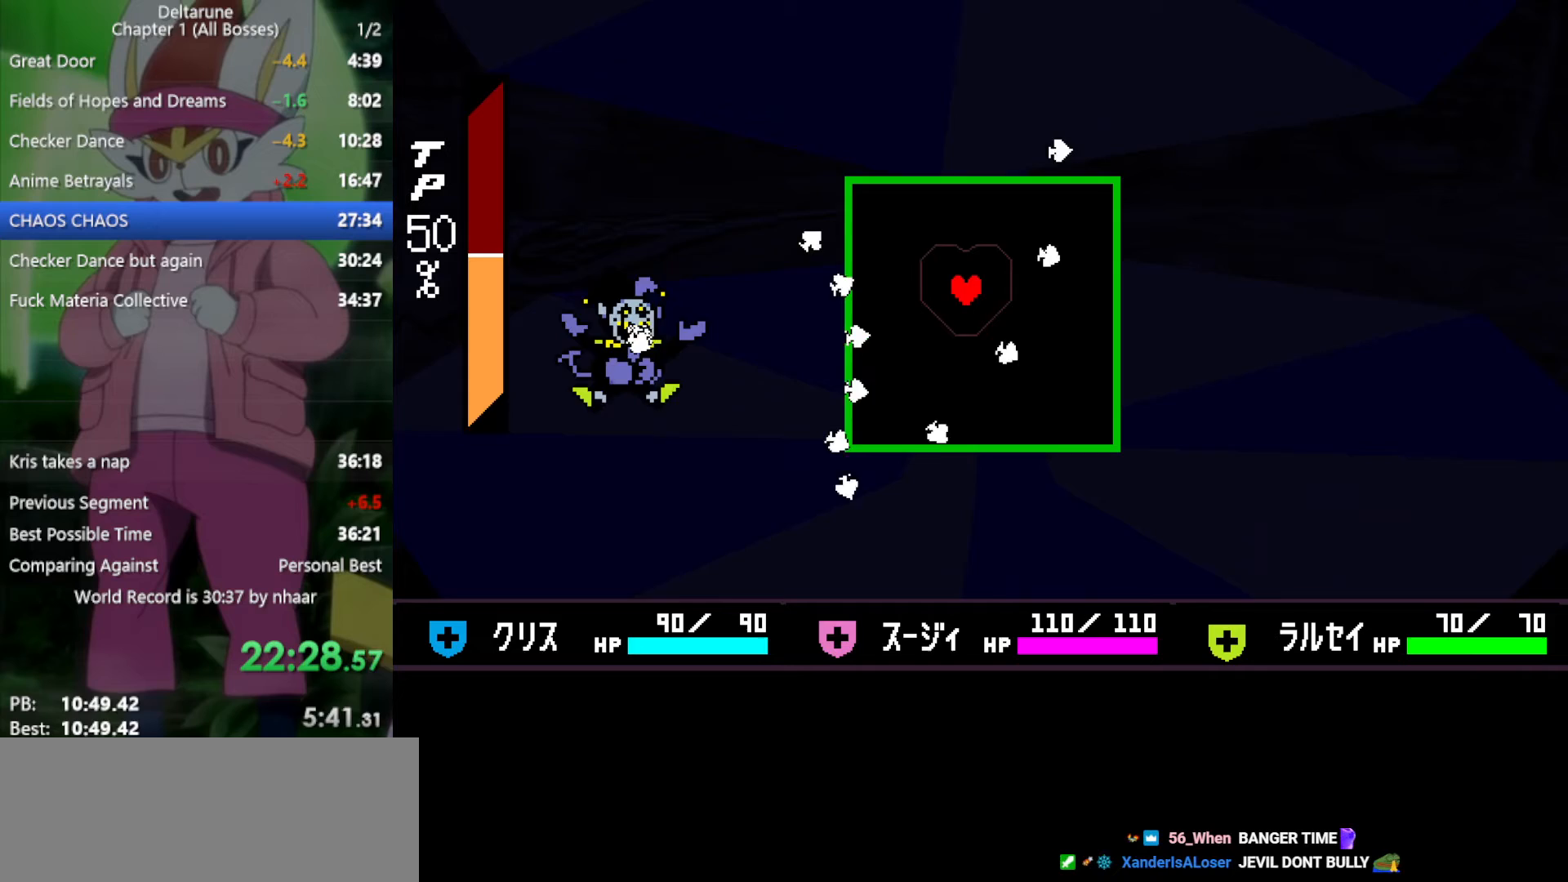
{"keys": [], "events": [[300, "left", "down"], [383, "left", "up"]]}
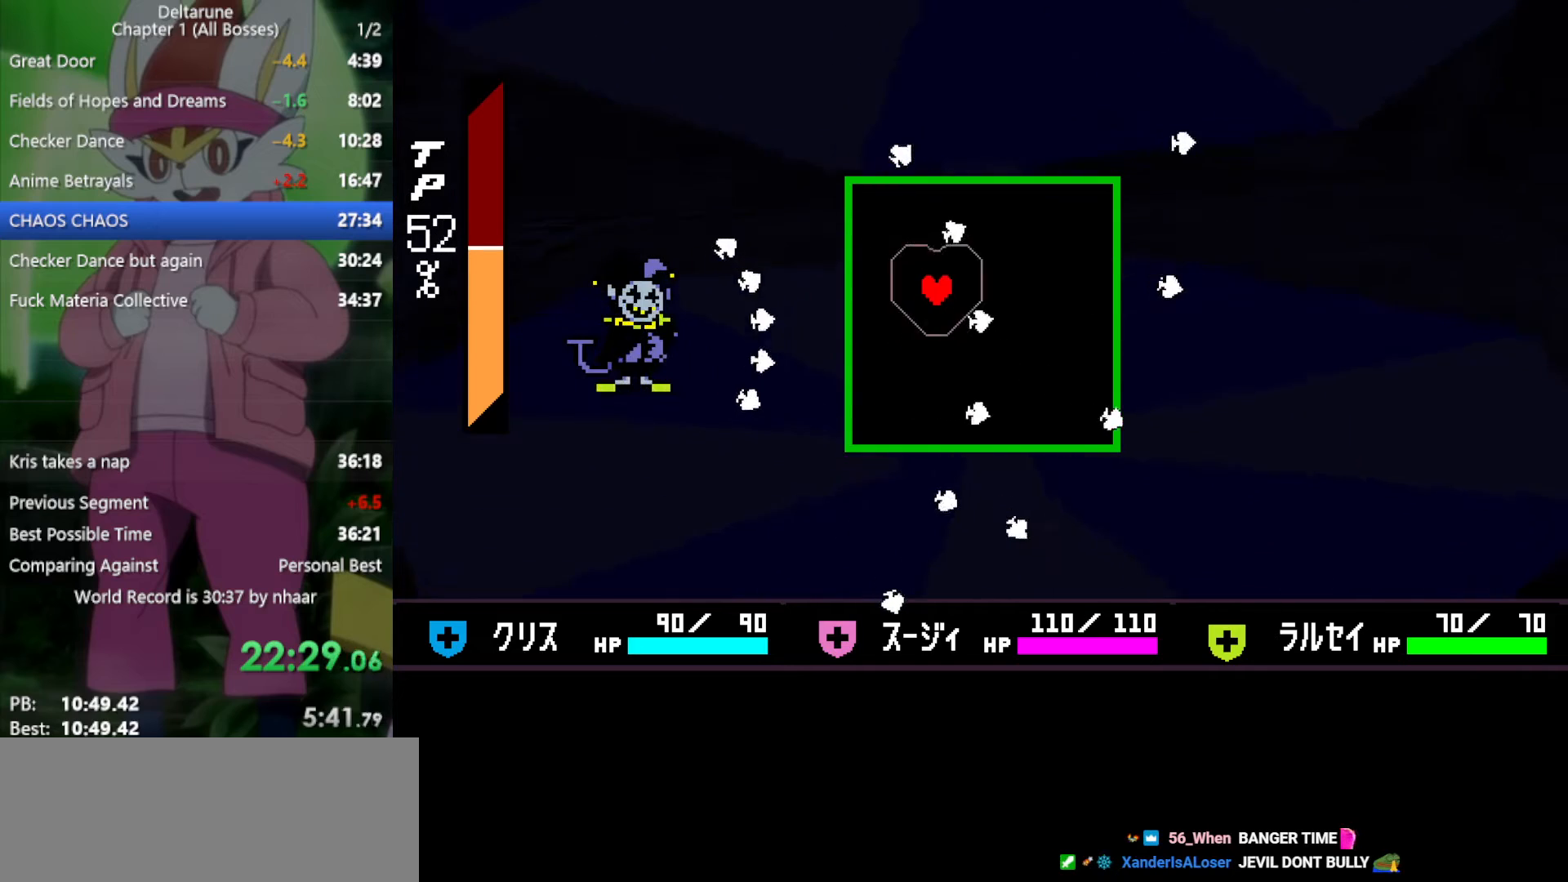
{"keys": [], "events": [[217, "down", "down"], [300, "down", "up"], [300, "right", "down"], [433, "right", "up"]]}
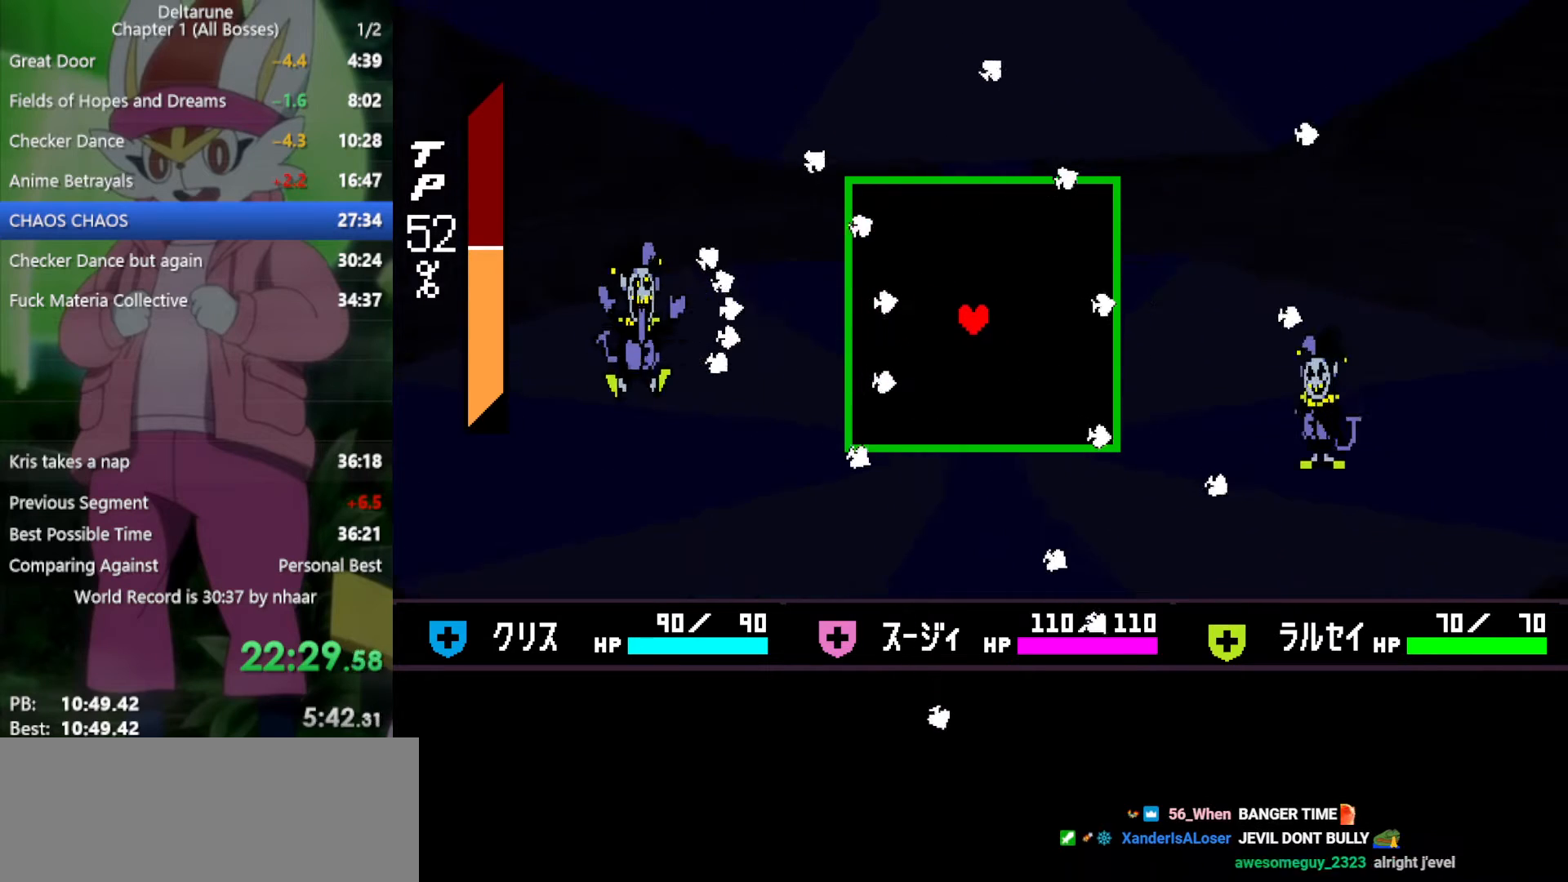
{"keys": [], "events": [[33, "down", "down"], [117, "down", "up"], [350, "left", "down"], [450, "left", "up"]]}
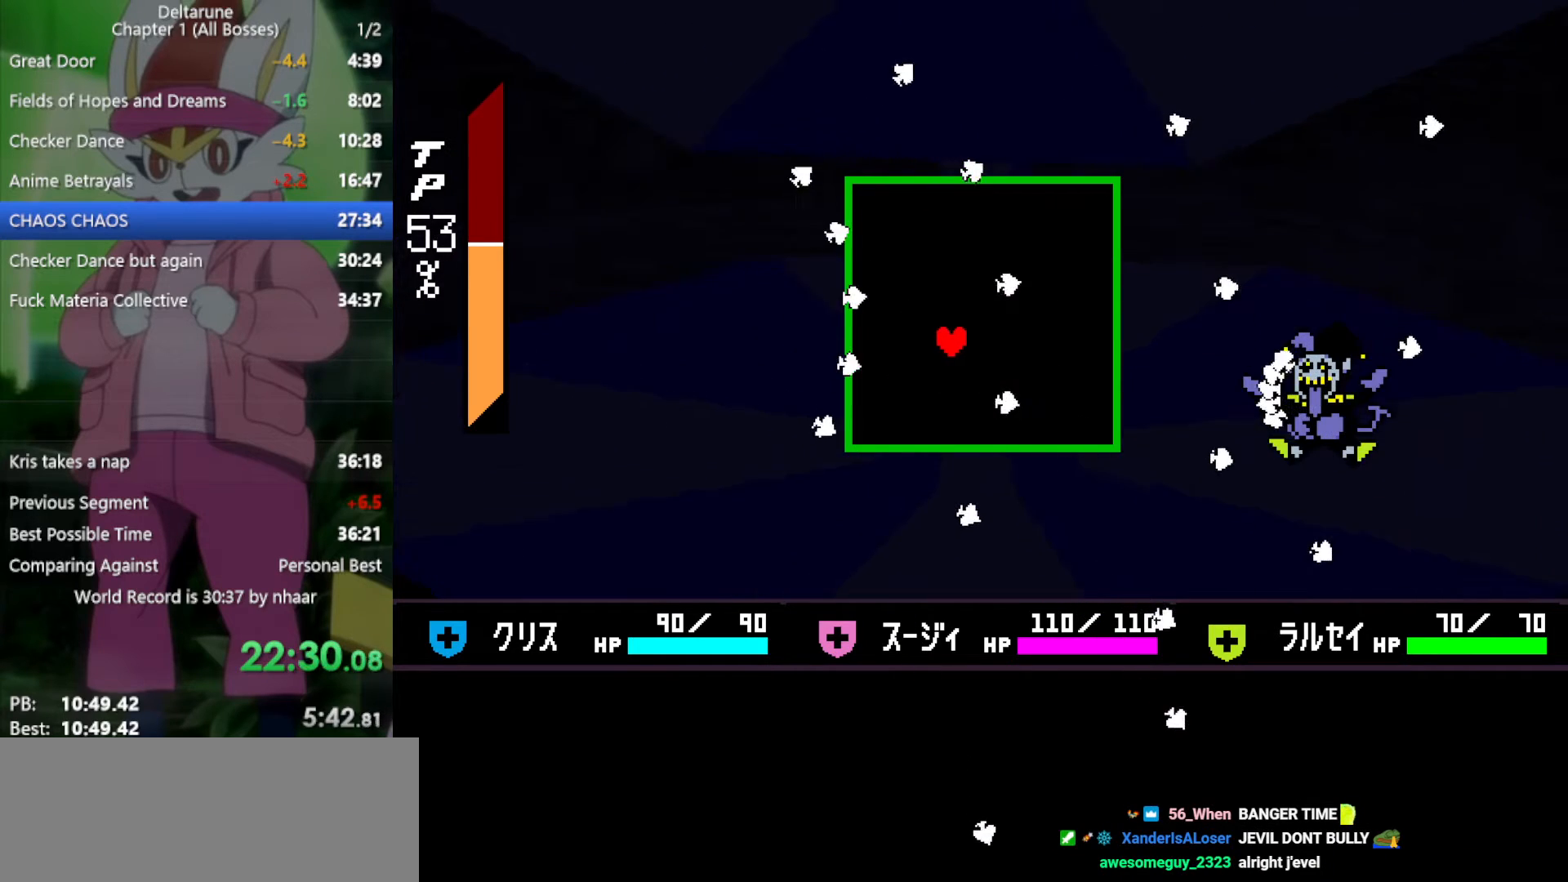
{"keys": [], "events": [[117, "down", "down"], [167, "left", "down"], [217, "down", "up"], [300, "left", "up"]]}
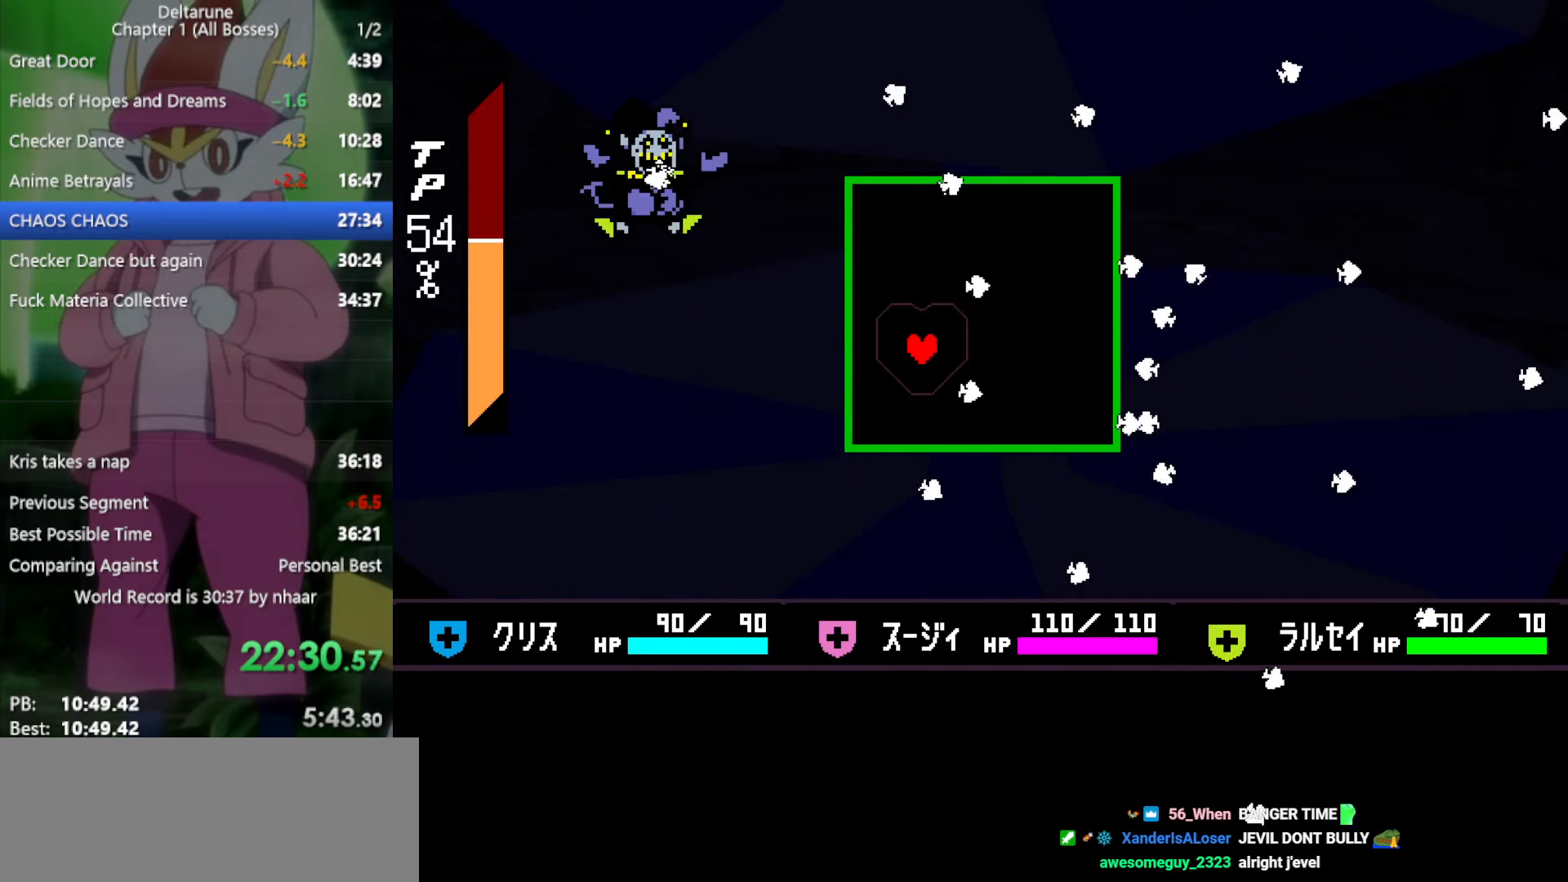
{"keys": ["right"], "events": [[33, "up", "down"], [83, "right", "down"], [83, "up", "up"], [217, "right", "up"], [350, "up", "down"], [400, "right", "down"], [500, "up", "up"]]}
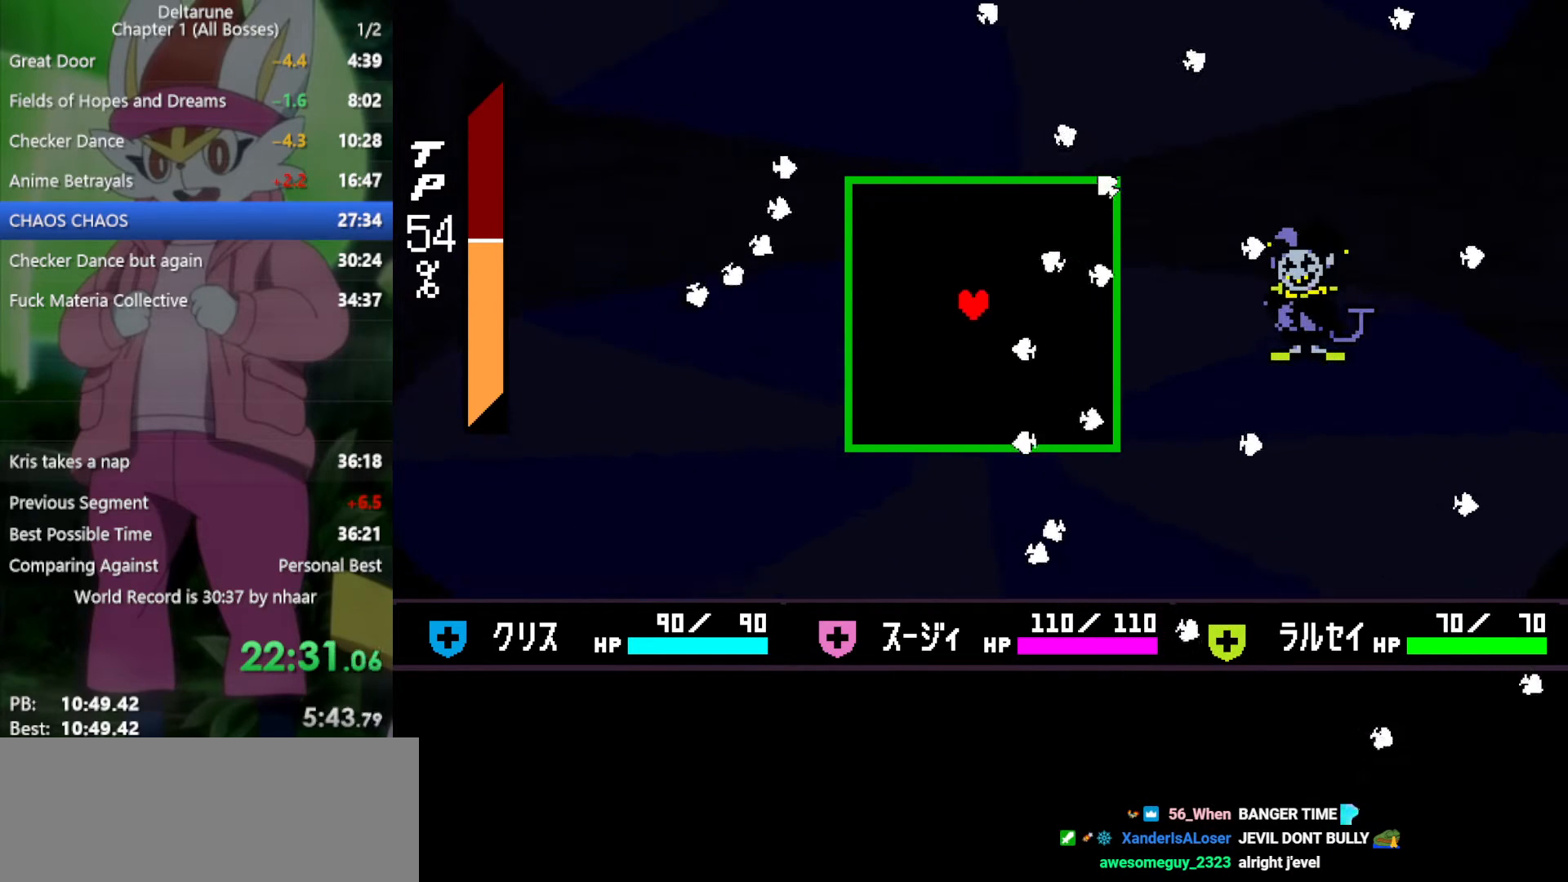
{"keys": ["up"], "events": [[133, "right", "up"], [500, "up", "down"]]}